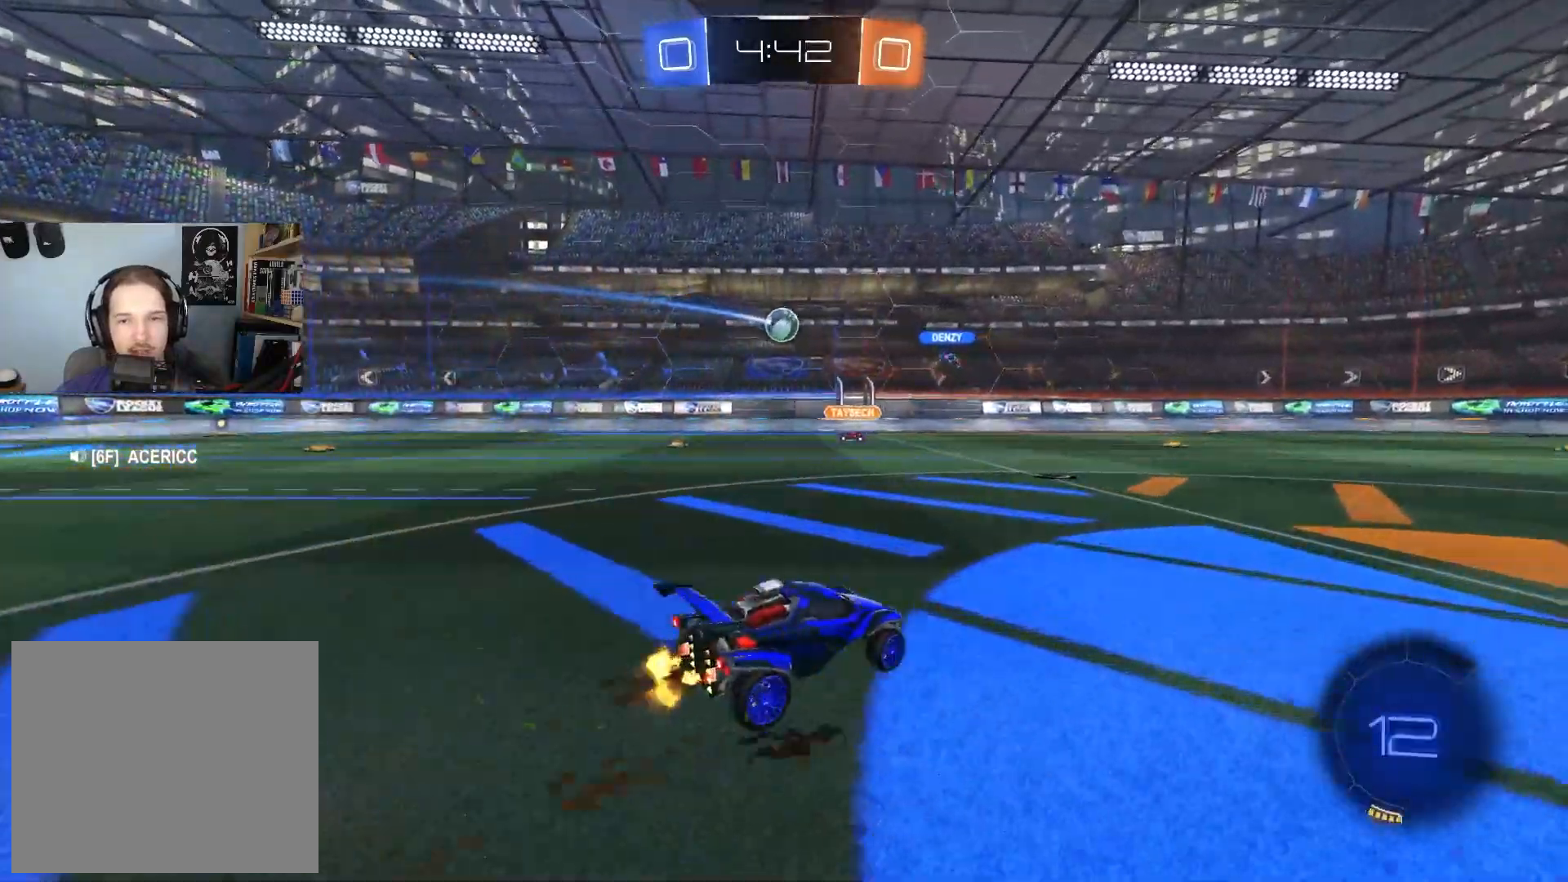
Gameplay with a controller (PlayStation layout); each line is a JSON object with the inputs held at the frame after it. "events" lists button and stick changes between this image and that frame as [ms after this image, input, new state], when the widget could be followed in between.
{"buttons": ["R2"], "left_stick": "center", "right_stick": "center", "events": [[50, "left_stick", "center"], [133, "left_stick", "left"], [283, "left_stick", "center"]]}
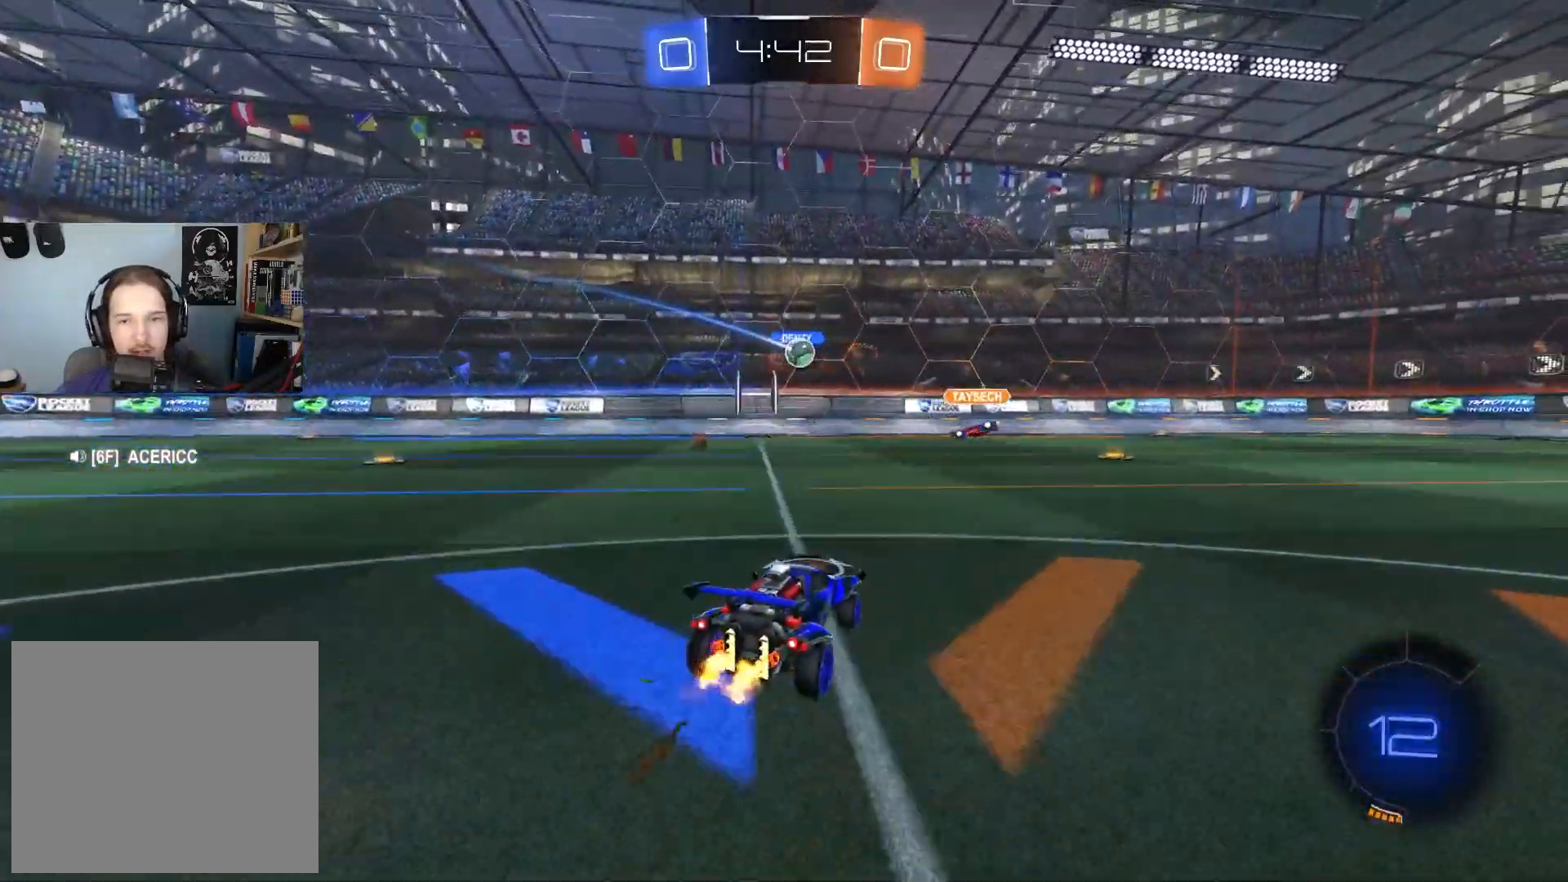
{"buttons": ["CIRCLE", "R2"], "left_stick": "center", "right_stick": "center", "events": [[33, "left_stick", "right"], [167, "left_stick", "center"], [283, "CIRCLE", "down"], [283, "left_stick", "right"], [433, "left_stick", "center"]]}
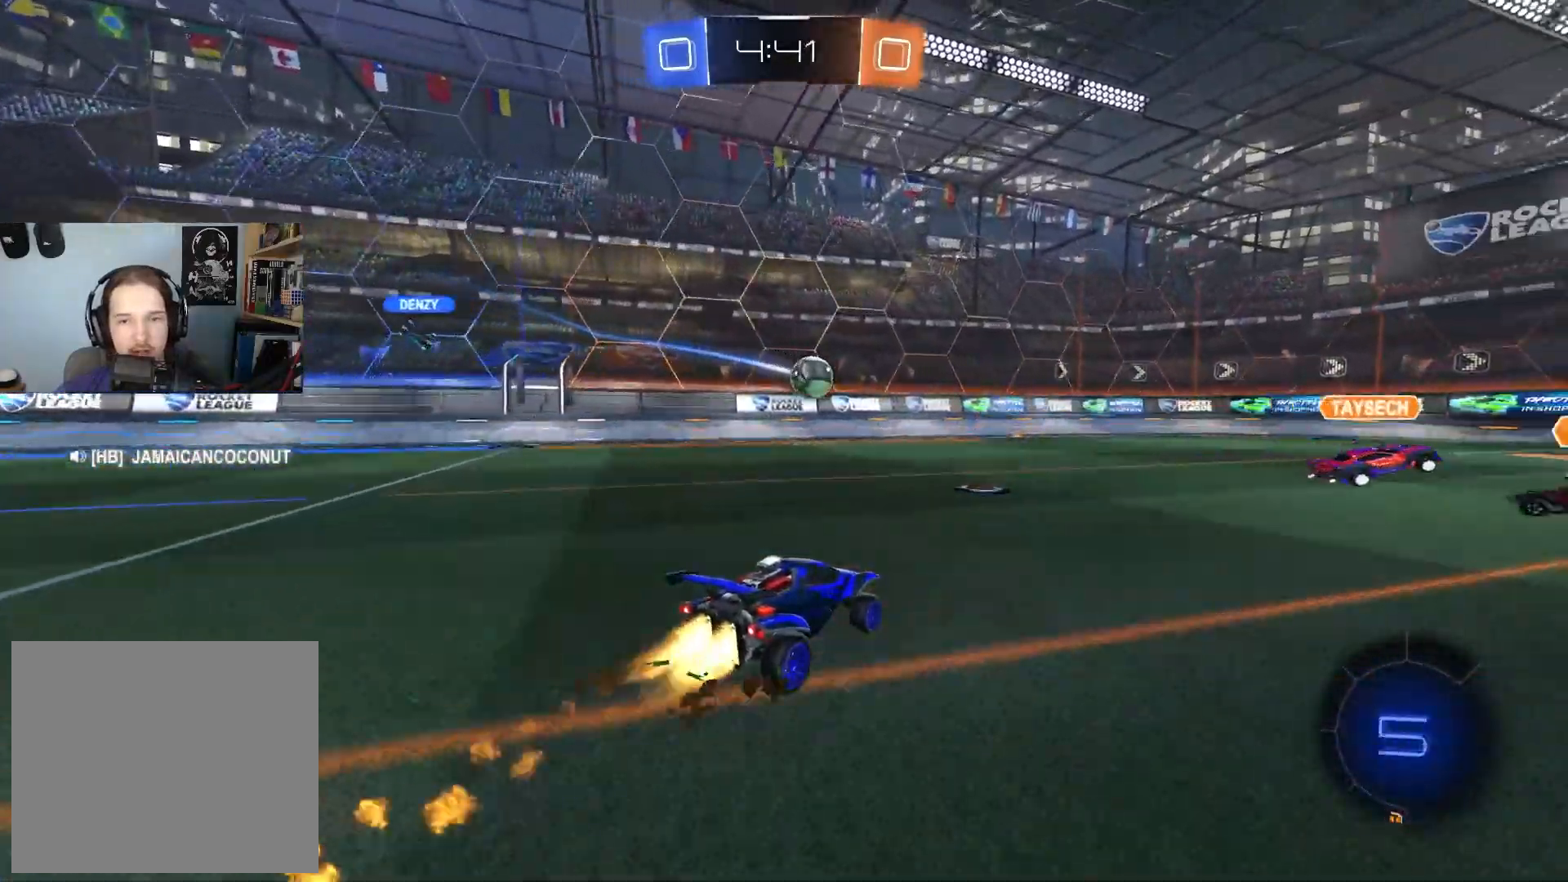
{"buttons": ["R2"], "left_stick": "right", "right_stick": "center", "events": [[67, "left_stick", "down-right"], [200, "left_stick", "down"], [233, "CROSS", "down"], [300, "TRIANGLE", "down"], [350, "CROSS", "up"], [367, "left_stick", "right"], [400, "TRIANGLE", "up"], [450, "CIRCLE", "up"]]}
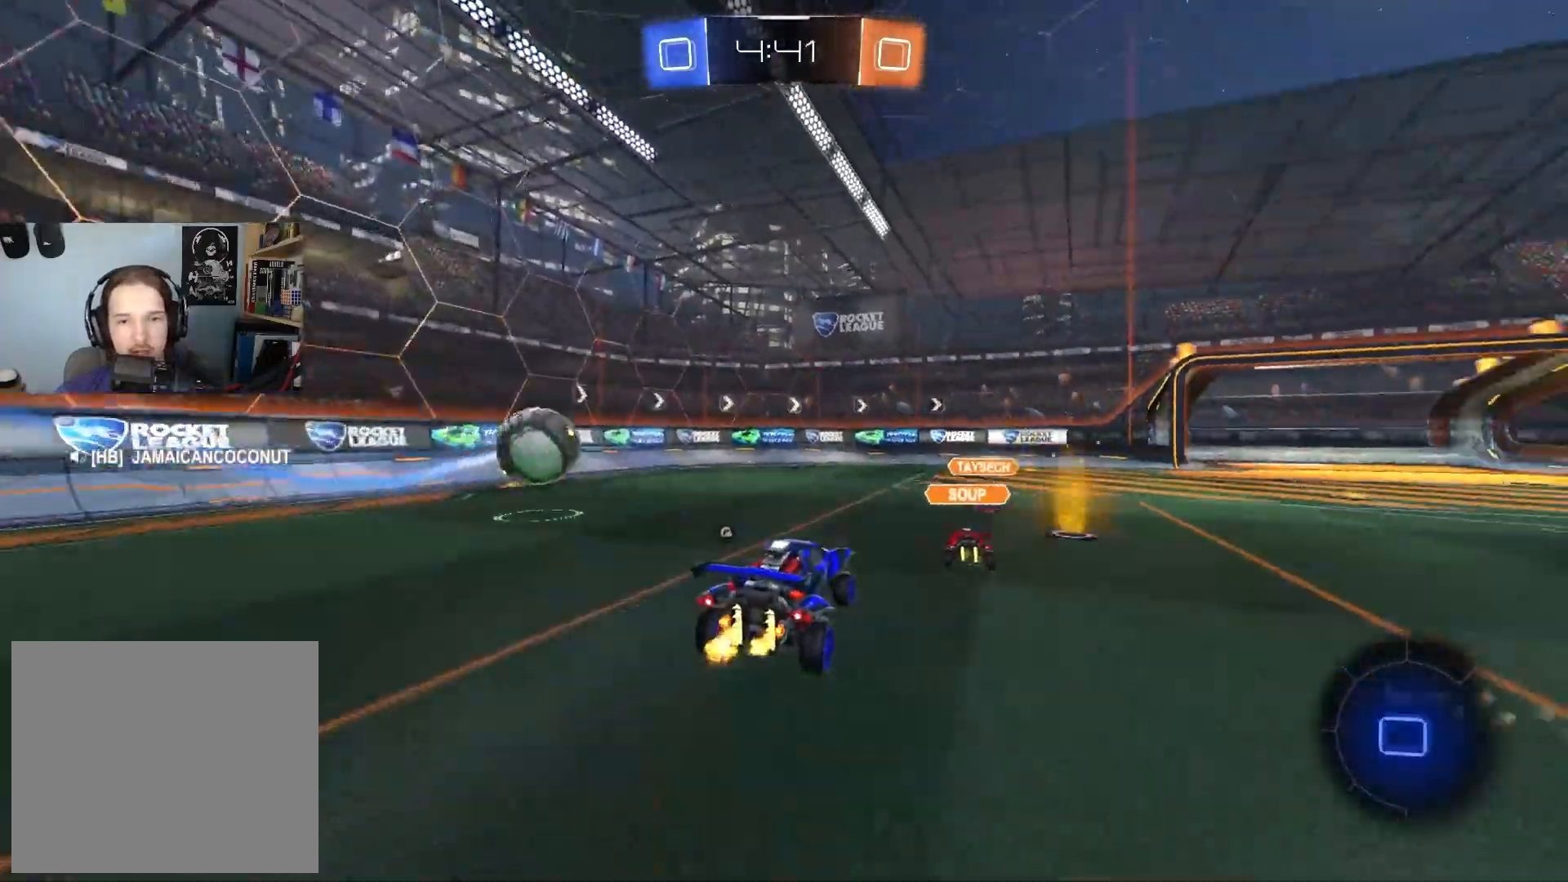
{"buttons": ["CROSS", "L1", "R2"], "left_stick": "up-right", "right_stick": "center", "events": [[17, "left_stick", "center"], [317, "left_stick", "up-right"], [350, "L1", "down"], [417, "CROSS", "down"]]}
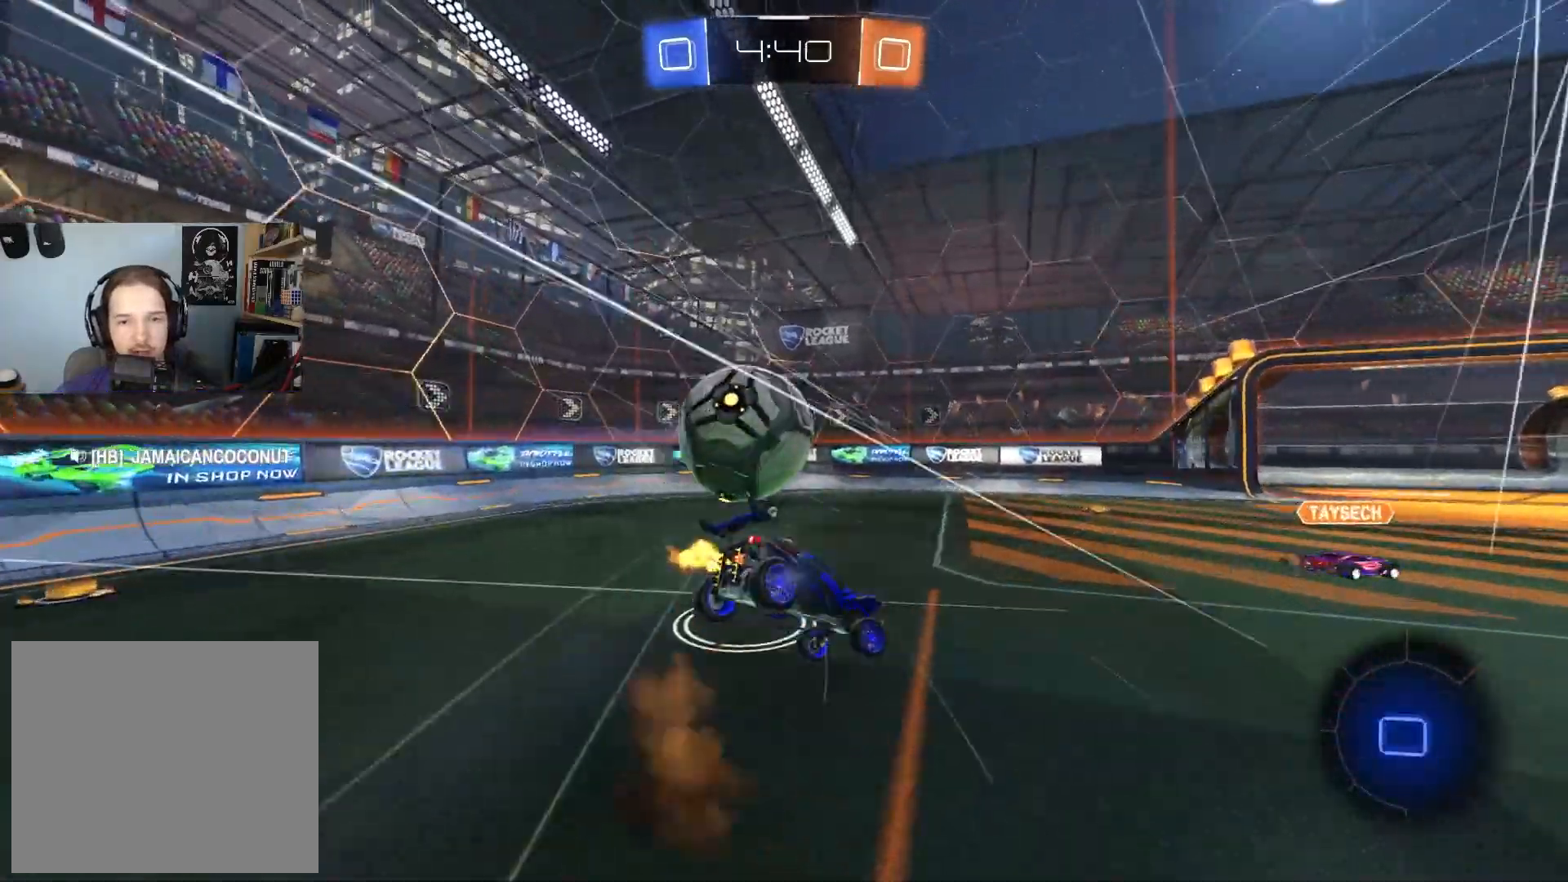
{"buttons": ["TRIANGLE", "L1", "R2"], "left_stick": "down-left", "right_stick": "center", "events": [[67, "L3", "down"], [117, "left_stick", "down-right"], [167, "CROSS", "up"], [233, "L3", "up"], [417, "TRIANGLE", "down"], [433, "left_stick", "down-left"]]}
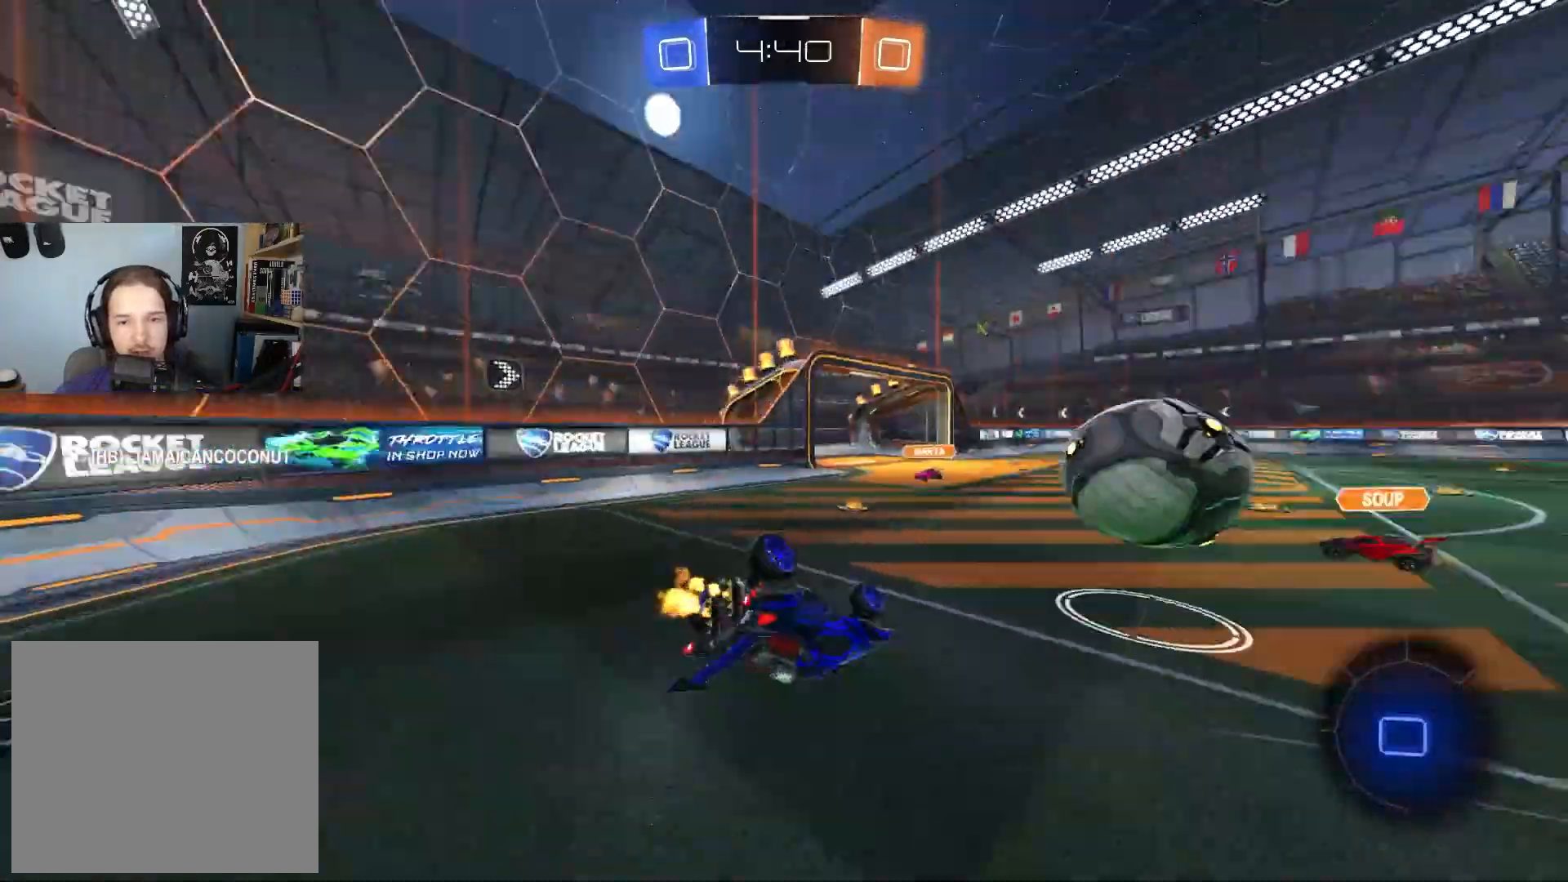
{"buttons": ["R2"], "left_stick": "center", "right_stick": "center", "events": [[33, "TRIANGLE", "up"], [217, "L1", "up"], [267, "left_stick", "center"]]}
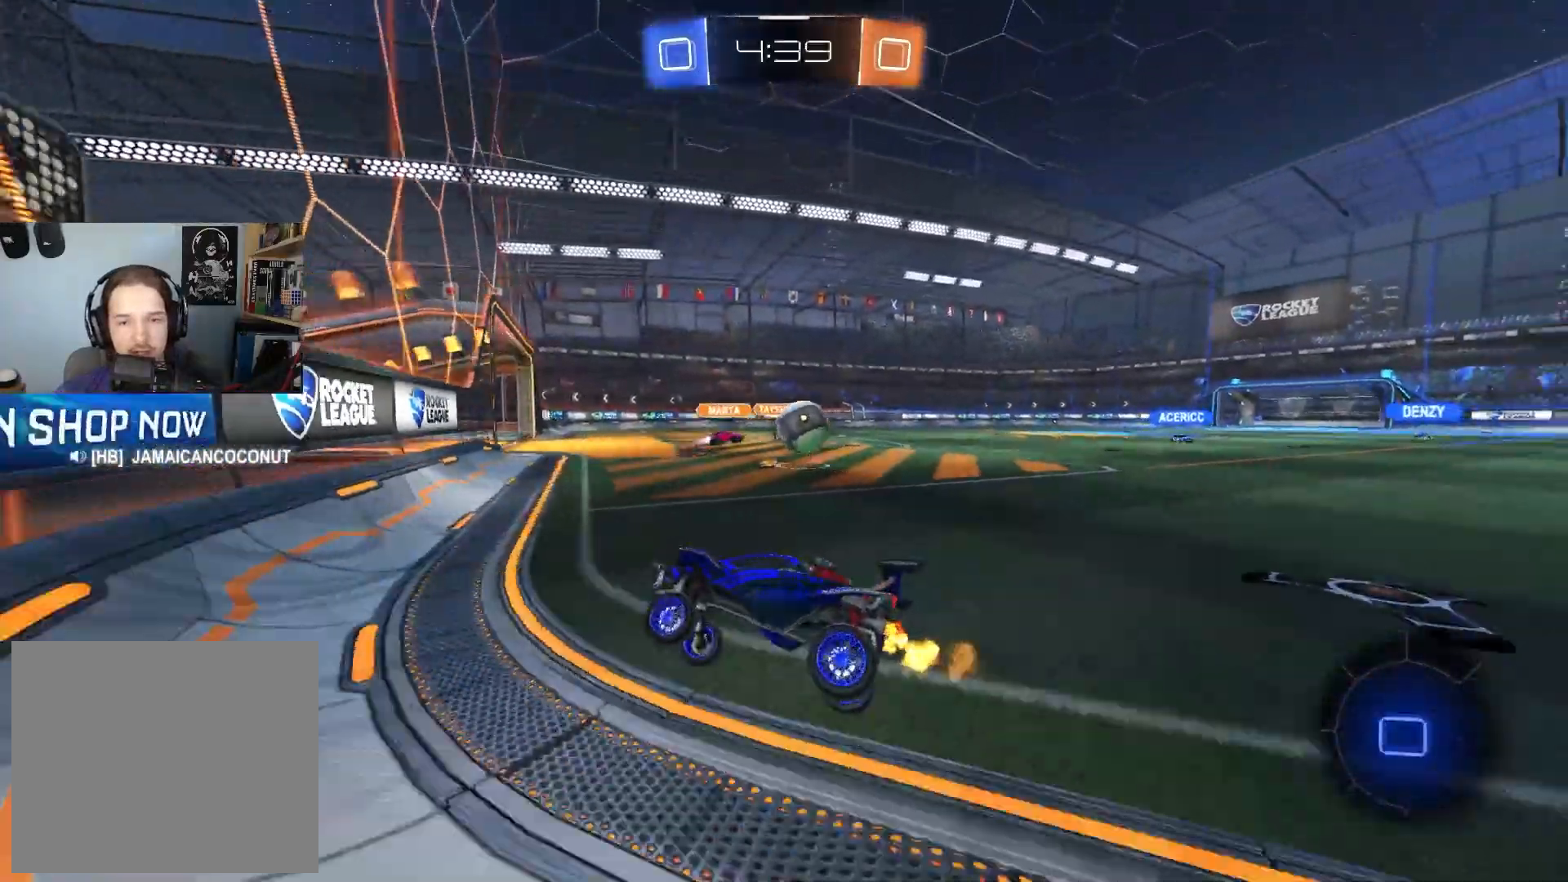
{"buttons": ["L1", "R2"], "left_stick": "down-right", "right_stick": "center", "events": [[167, "left_stick", "down-right"], [367, "L1", "down"]]}
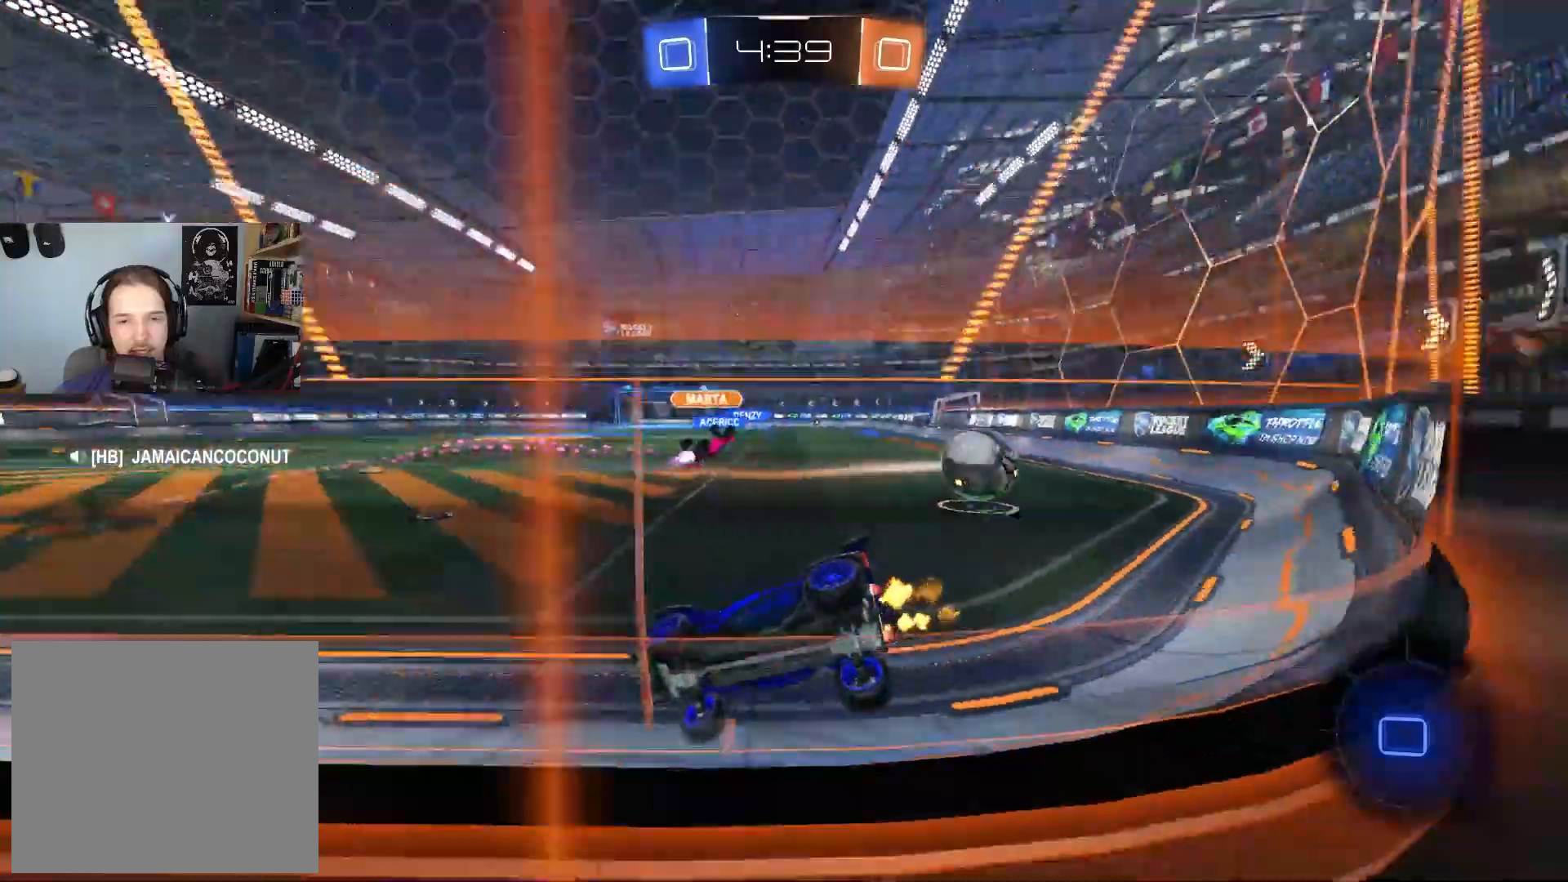
{"buttons": ["R2"], "left_stick": "down-right", "right_stick": "center", "events": [[17, "L1", "up"]]}
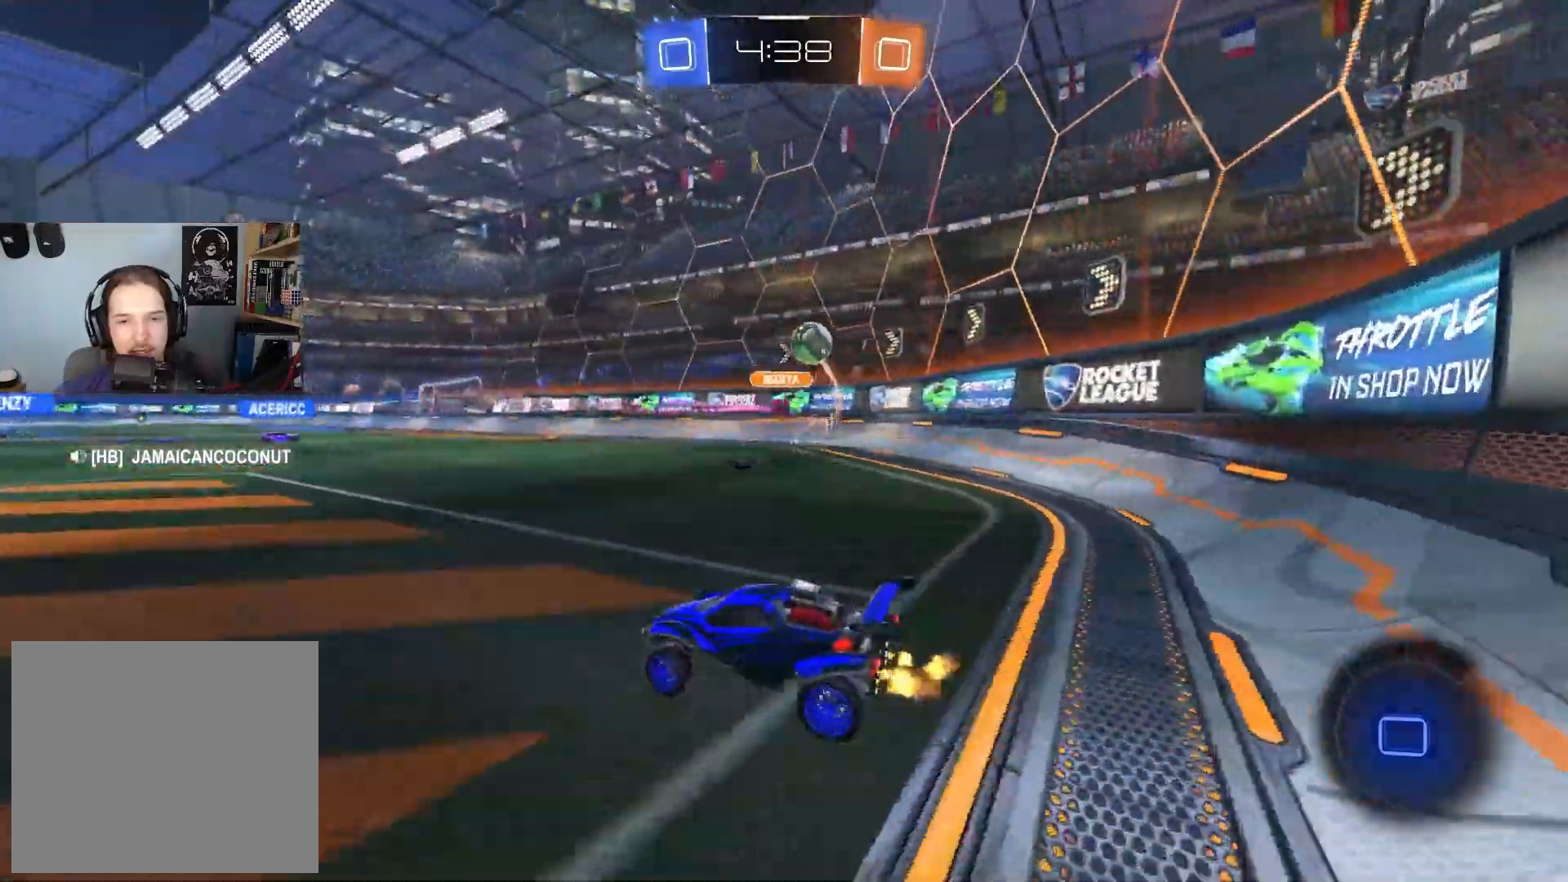
{"buttons": ["R2"], "left_stick": "down-right", "right_stick": "center", "events": []}
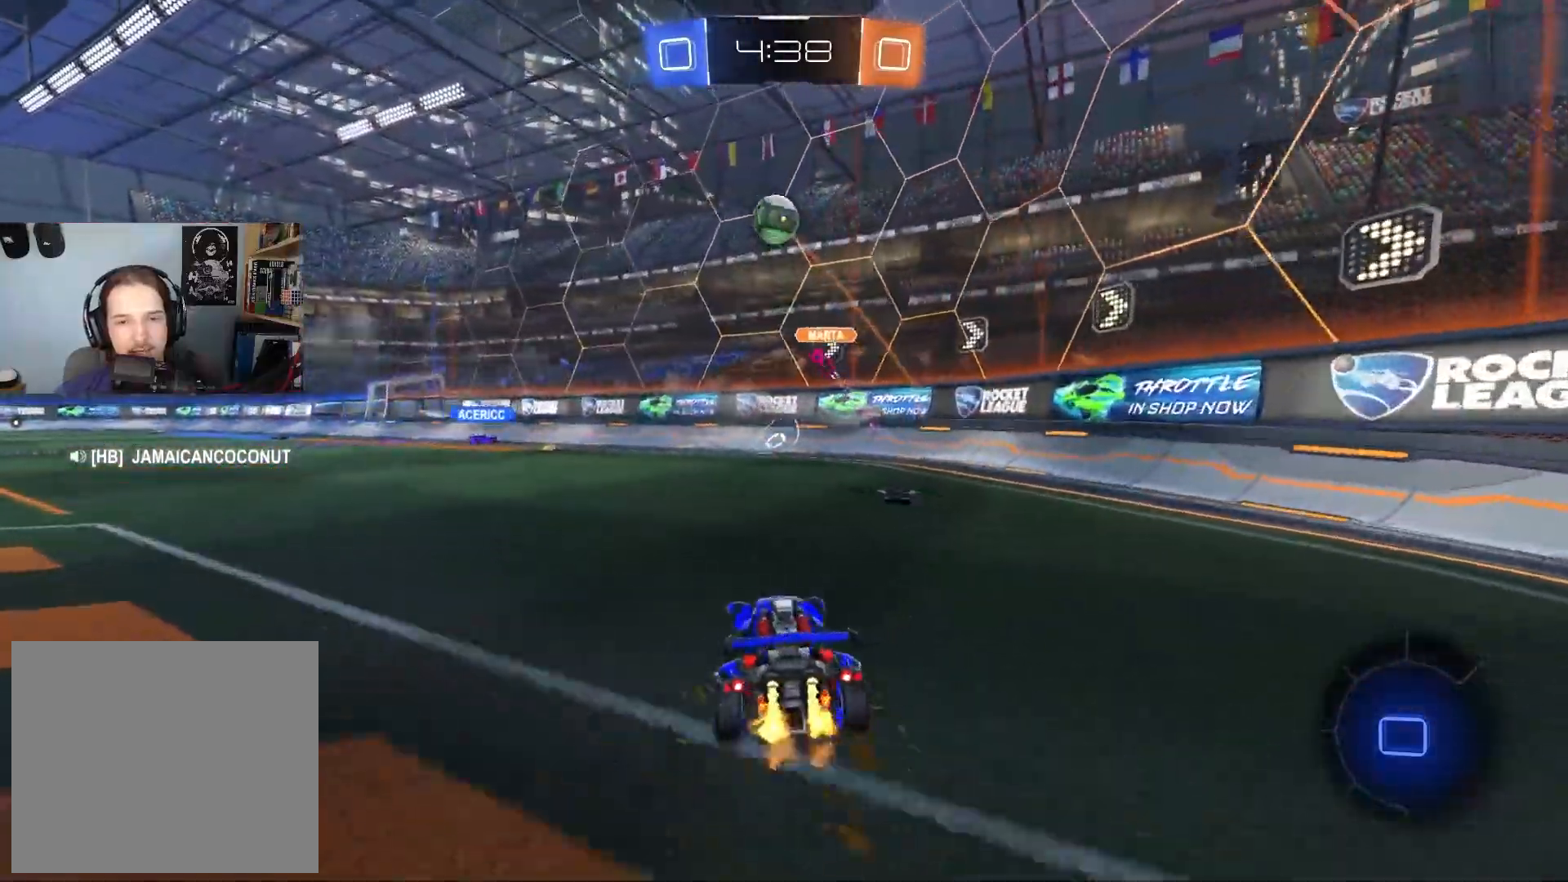
{"buttons": ["R2"], "left_stick": "left", "right_stick": "center", "events": [[217, "left_stick", "center"], [267, "left_stick", "left"]]}
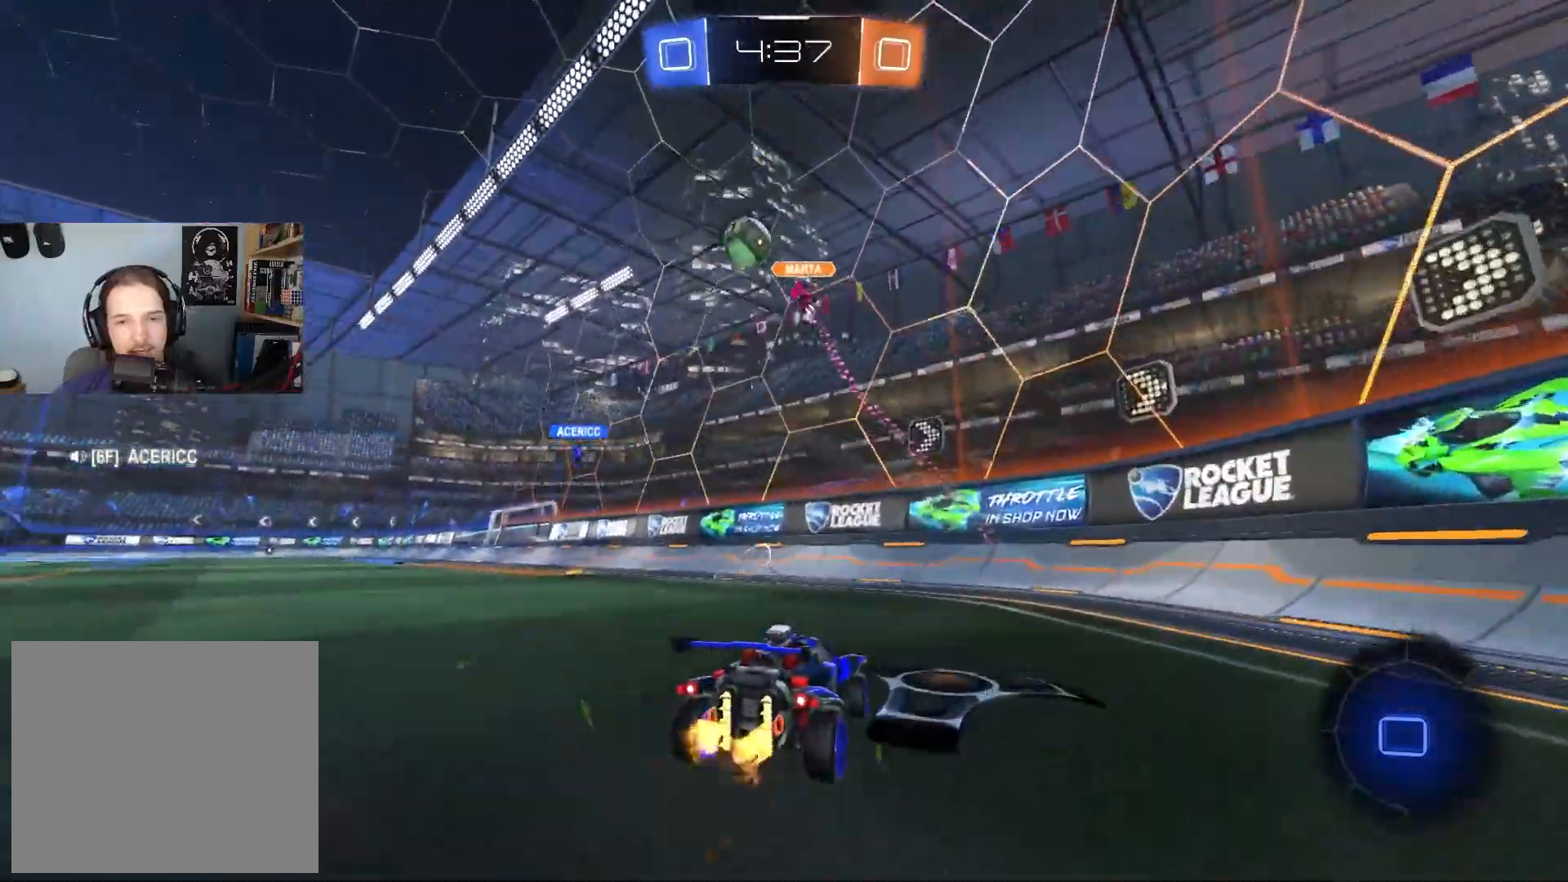
{"buttons": ["CROSS", "L1", "R2"], "left_stick": "down-right", "right_stick": "center", "events": [[233, "left_stick", "center"], [300, "CROSS", "down"], [317, "left_stick", "up"], [350, "L1", "down"], [367, "CROSS", "up"], [400, "CROSS", "down"], [483, "left_stick", "down-right"]]}
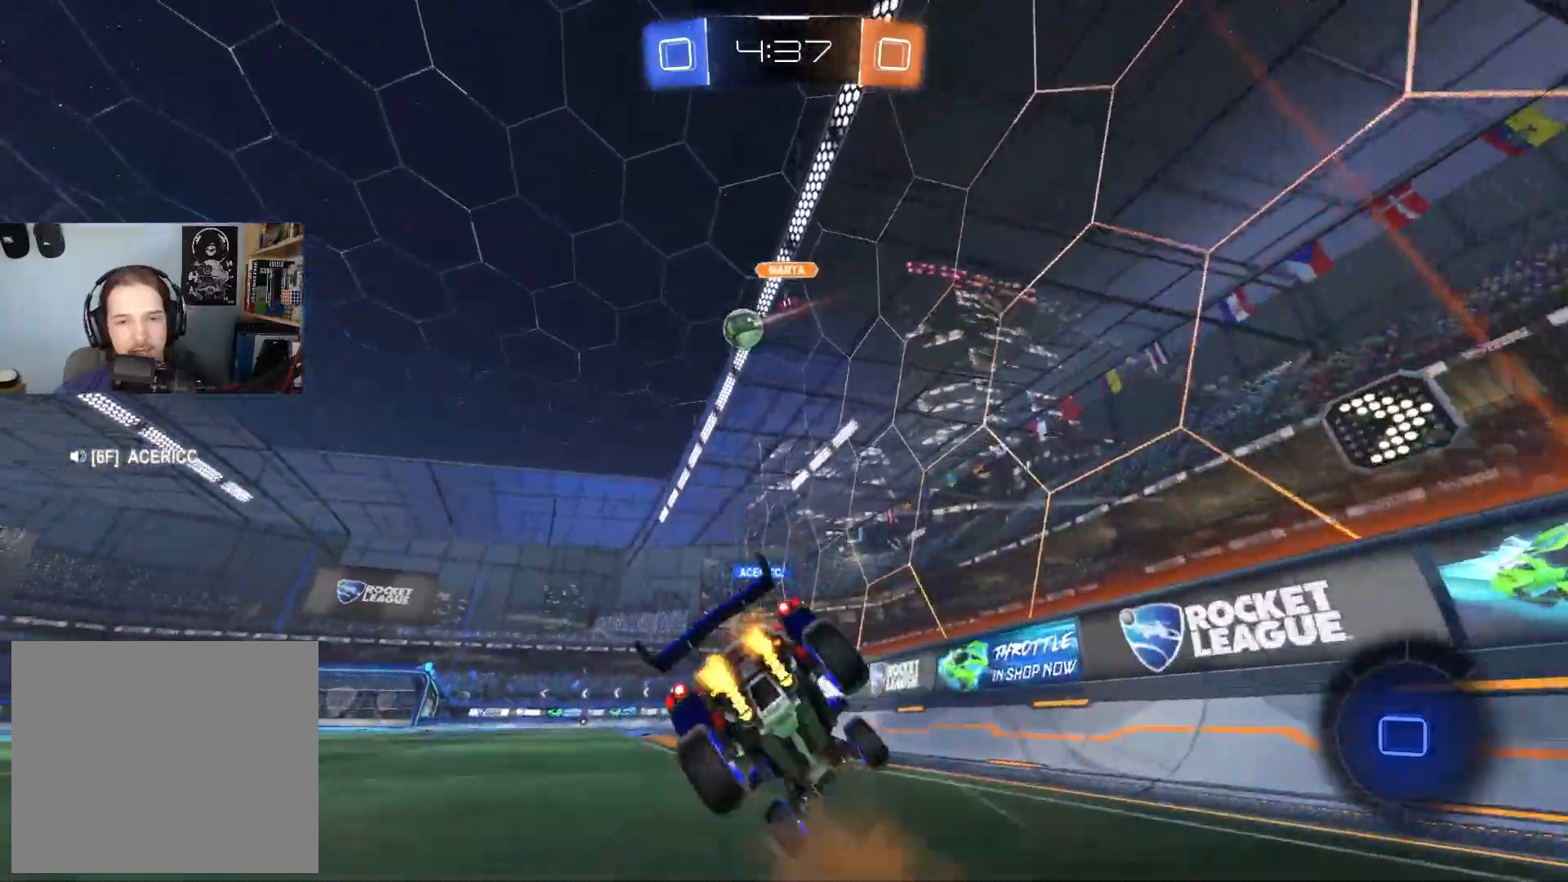
{"buttons": ["L1", "R2"], "left_stick": "down-left", "right_stick": "center", "events": [[83, "CROSS", "up"], [333, "TRIANGLE", "down"], [333, "left_stick", "down-left"], [417, "TRIANGLE", "up"]]}
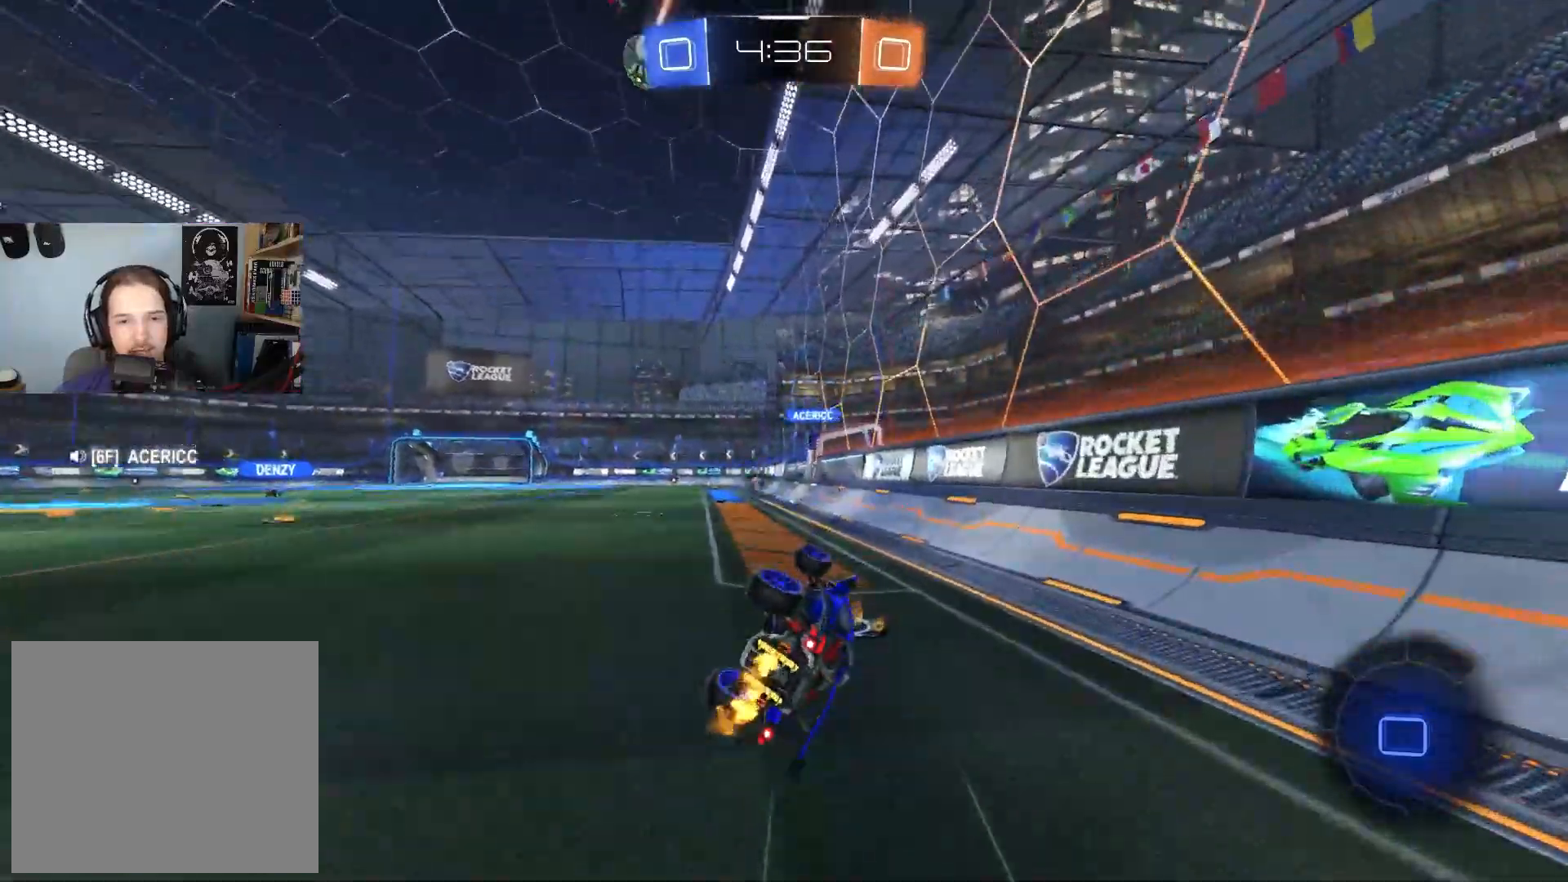
{"buttons": ["R2"], "left_stick": "center", "right_stick": "center", "events": [[167, "L1", "up"], [200, "left_stick", "center"]]}
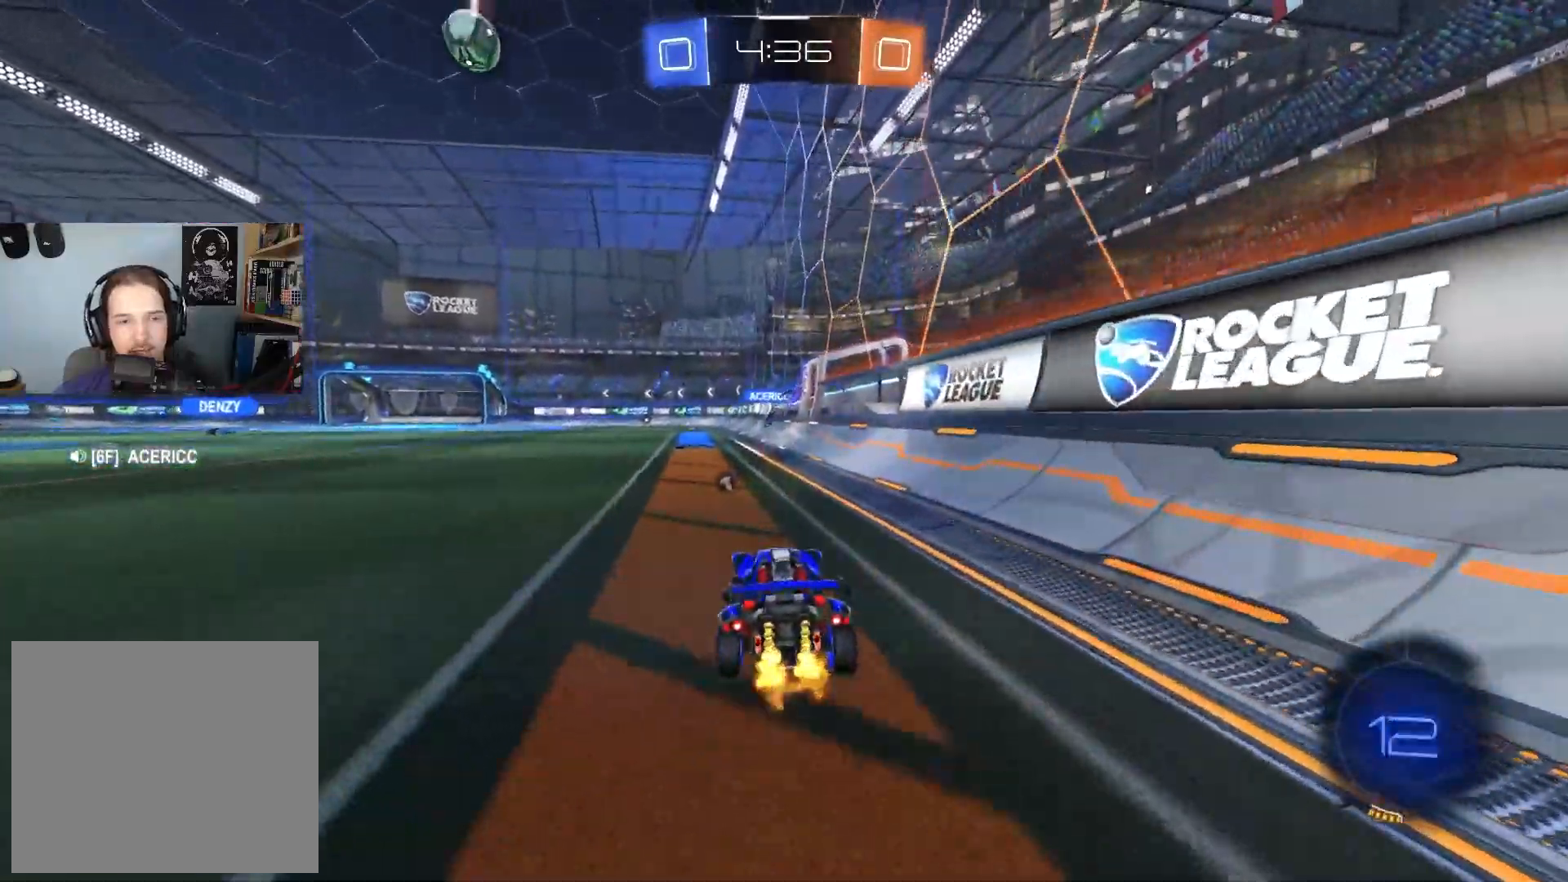
{"buttons": ["R2"], "left_stick": "left", "right_stick": "center", "events": [[50, "TRIANGLE", "down"], [150, "TRIANGLE", "up"], [450, "left_stick", "left"]]}
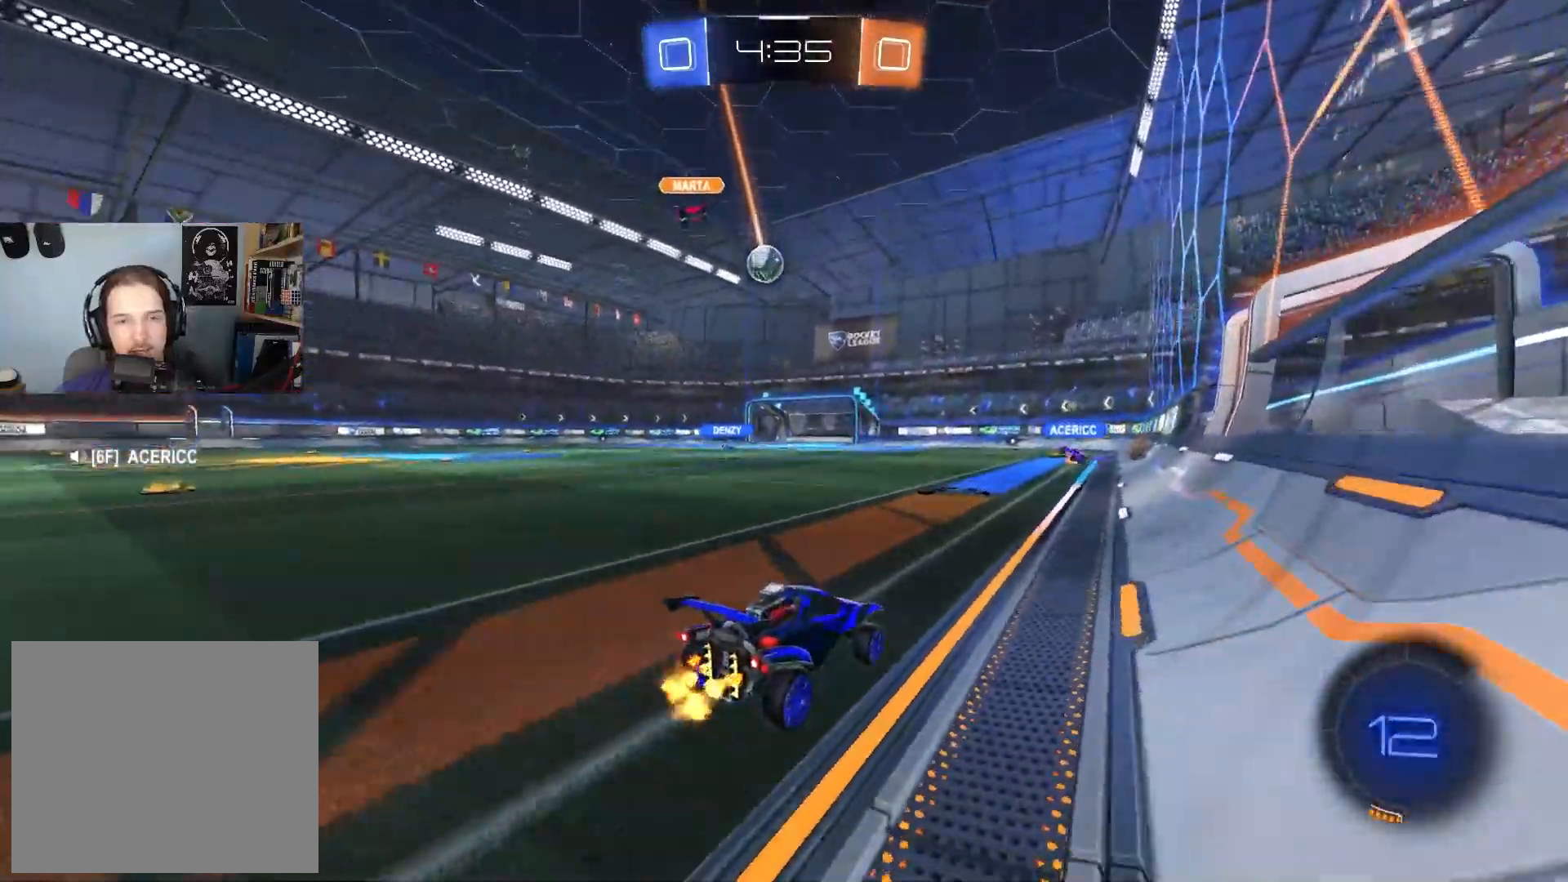
{"buttons": ["CROSS", "L1", "R2"], "left_stick": "up-left", "right_stick": "center", "events": [[283, "left_stick", "center"], [367, "CROSS", "down"], [400, "L1", "down"], [400, "left_stick", "up-left"], [433, "CROSS", "up"], [483, "CROSS", "down"]]}
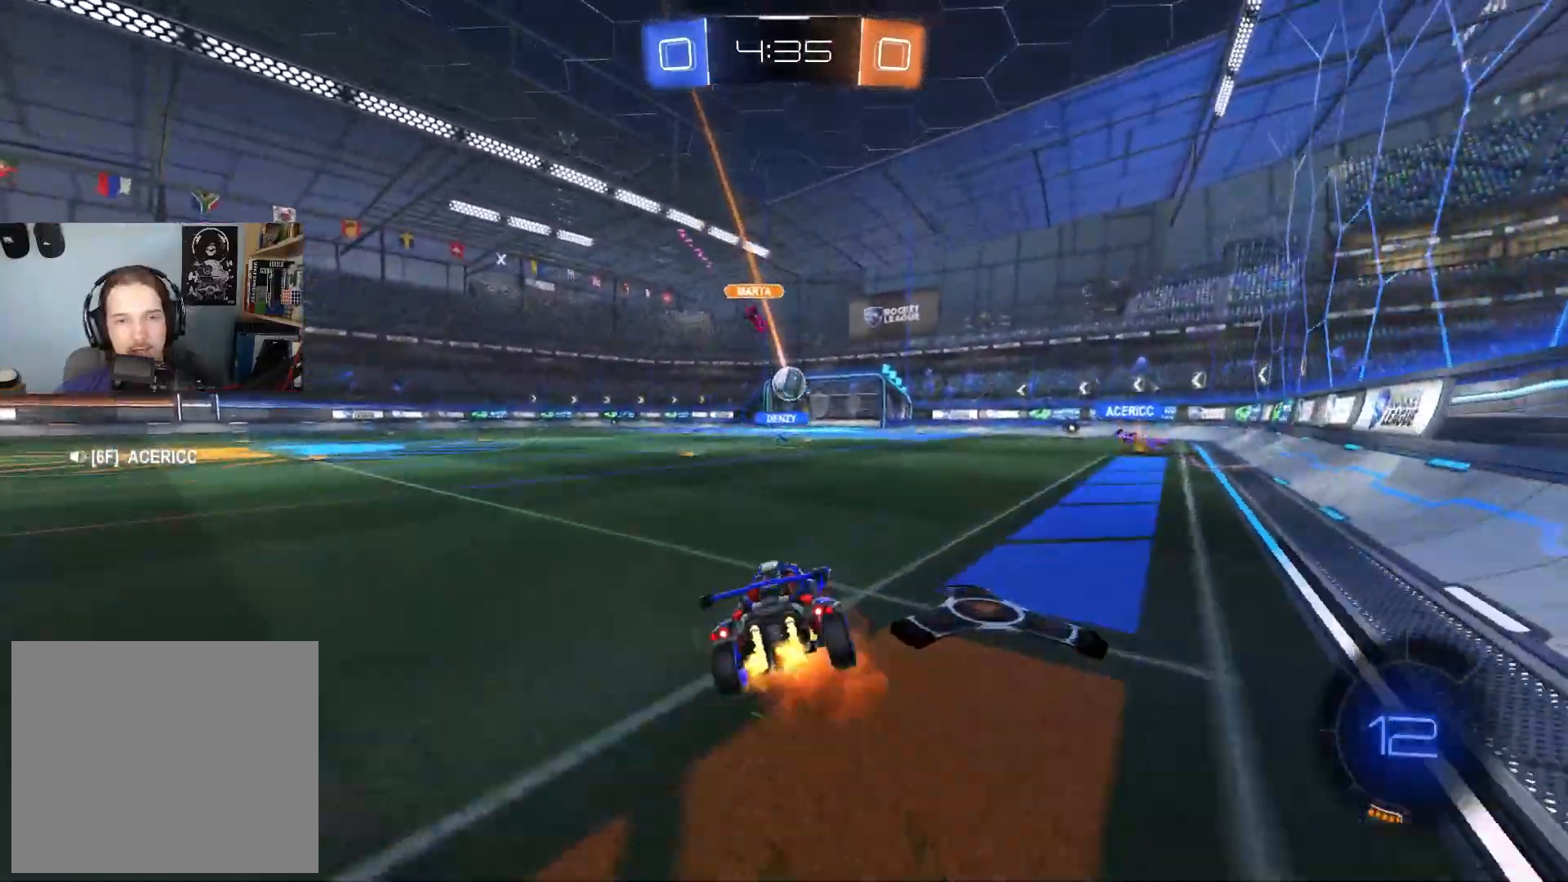
{"buttons": ["L1", "R2"], "left_stick": "down-left", "right_stick": "center", "events": [[33, "left_stick", "down"], [133, "L1", "up"], [150, "CROSS", "up"], [283, "L1", "down"], [333, "left_stick", "down-left"]]}
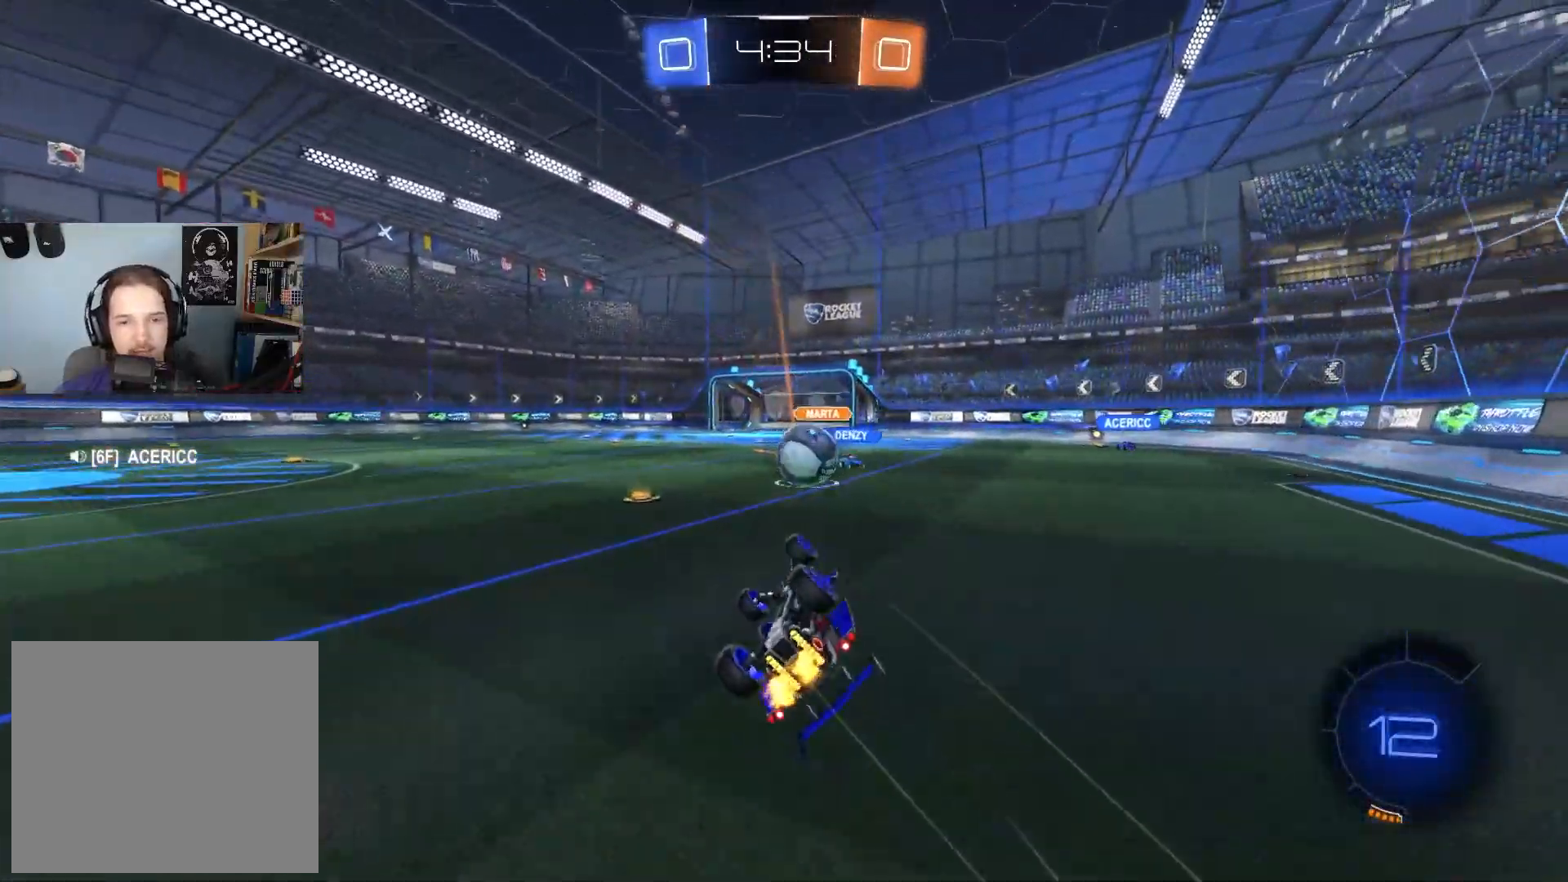
{"buttons": ["R2"], "left_stick": "center", "right_stick": "center", "events": [[283, "L1", "up"], [283, "left_stick", "center"]]}
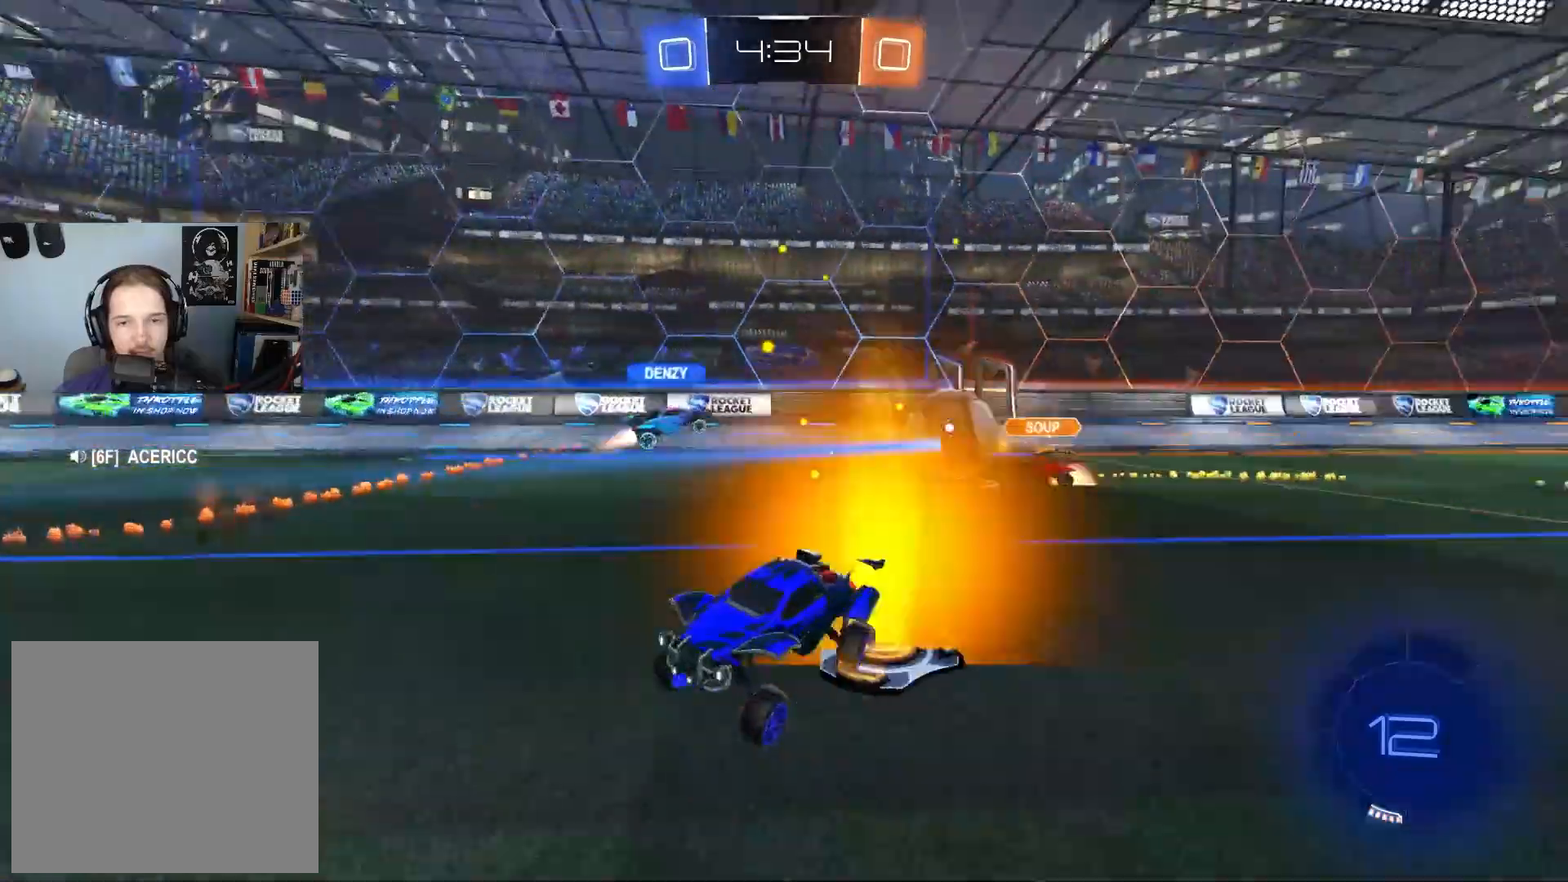
{"buttons": ["R2"], "left_stick": "left", "right_stick": "center", "events": [[483, "left_stick", "left"]]}
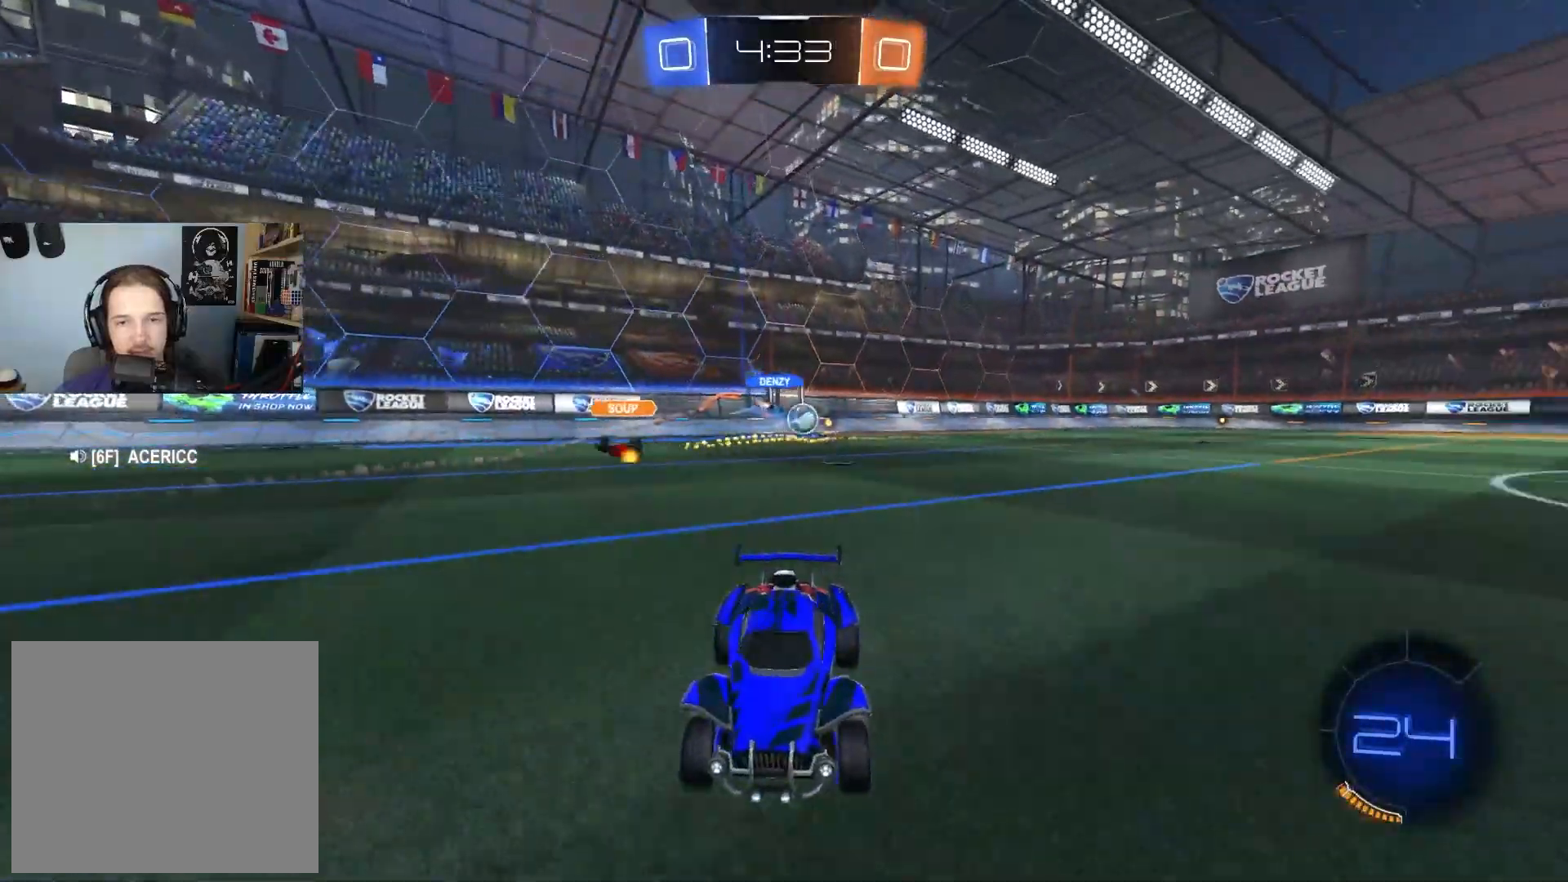
{"buttons": ["CROSS", "R2"], "left_stick": "up-right", "right_stick": "center", "events": [[183, "CIRCLE", "down"], [200, "TRIANGLE", "down"], [300, "TRIANGLE", "up"], [367, "CIRCLE", "up"], [400, "left_stick", "center"], [500, "CROSS", "down"], [500, "left_stick", "up-right"]]}
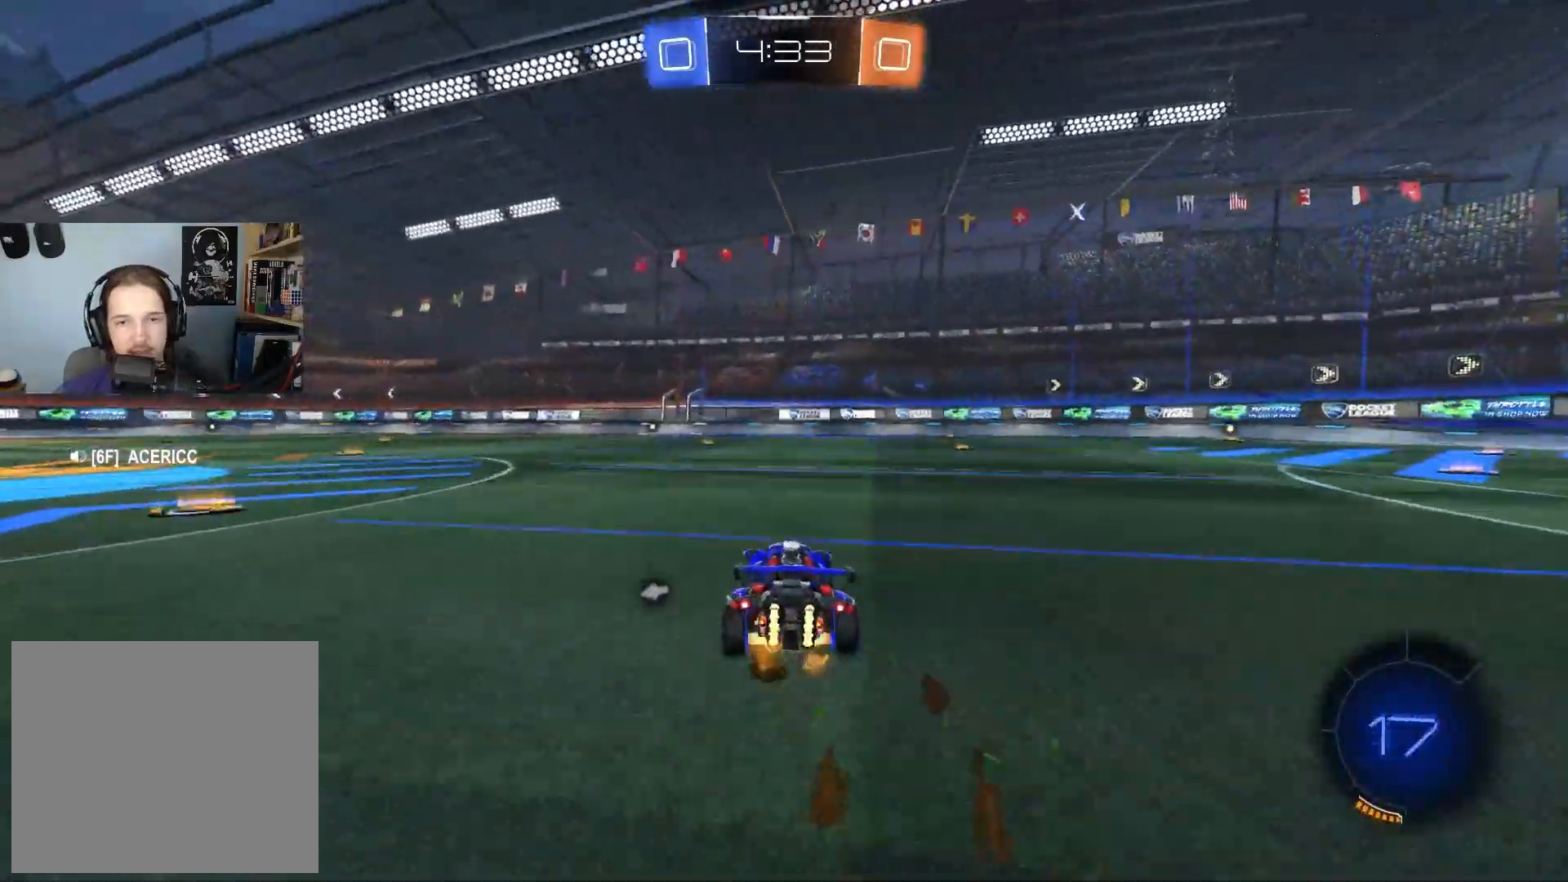
{"buttons": ["TRIANGLE", "L1", "R2"], "left_stick": "down-right", "right_stick": "center", "events": [[33, "L1", "down"], [83, "CROSS", "up"], [117, "CROSS", "down"], [183, "left_stick", "down-right"], [267, "CROSS", "up"], [433, "TRIANGLE", "down"]]}
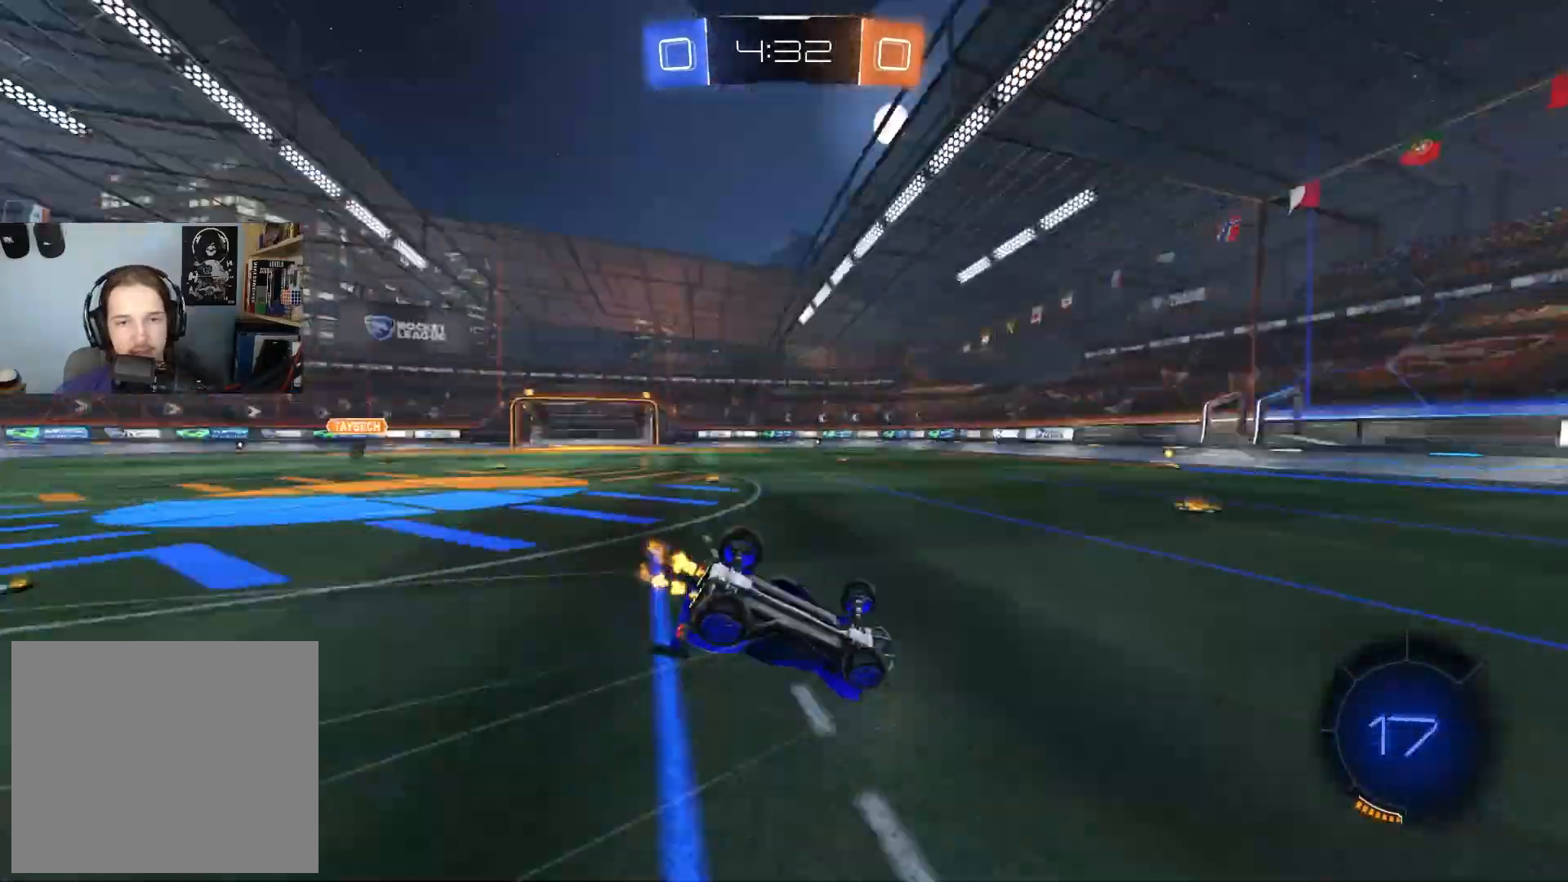
{"buttons": ["R2"], "left_stick": "up-left", "right_stick": "center", "events": [[33, "TRIANGLE", "up"], [67, "left_stick", "down-left"], [383, "left_stick", "up-left"], [467, "L1", "up"]]}
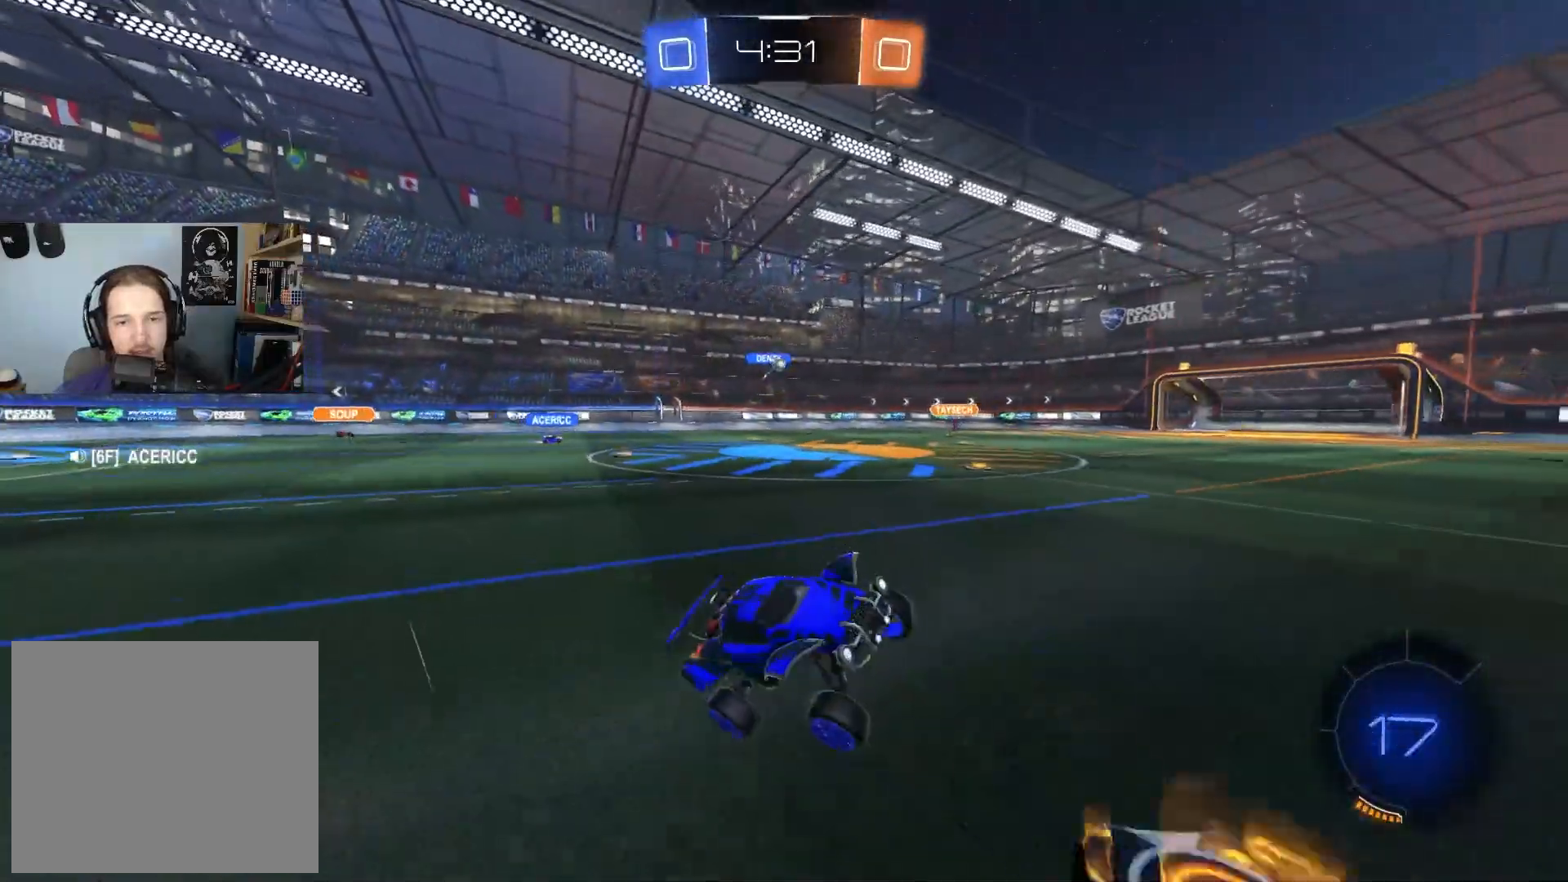
{"buttons": ["R2"], "left_stick": "center", "right_stick": "center", "events": [[17, "left_stick", "center"], [300, "left_stick", "left"], [450, "left_stick", "center"]]}
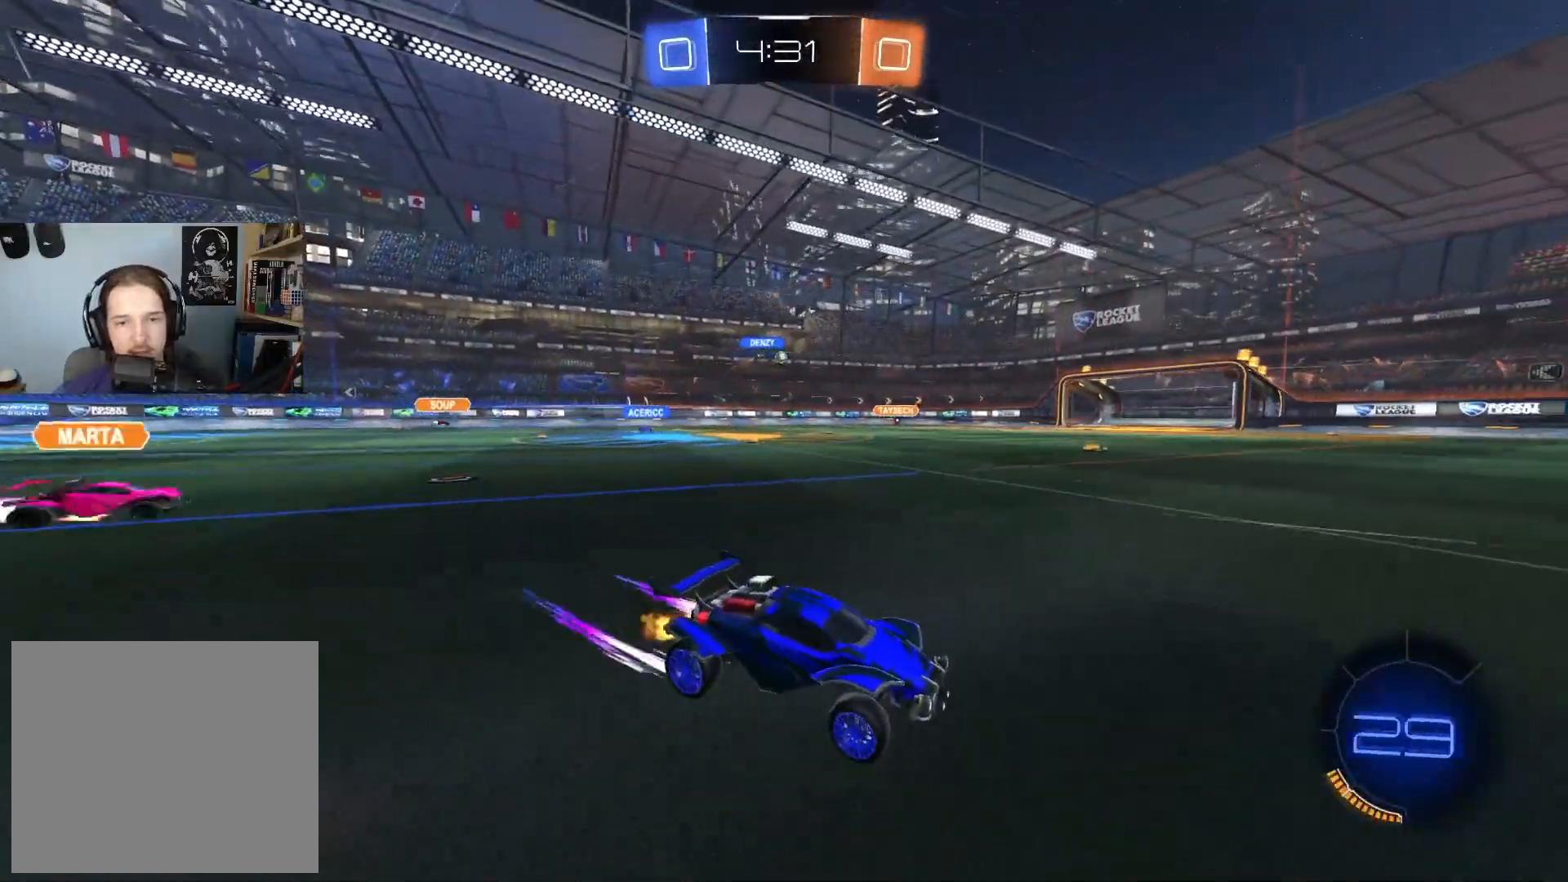
{"buttons": ["CIRCLE", "R2"], "left_stick": "left", "right_stick": "center", "events": [[33, "CIRCLE", "down"], [33, "left_stick", "left"], [150, "CIRCLE", "up"], [383, "CIRCLE", "down"]]}
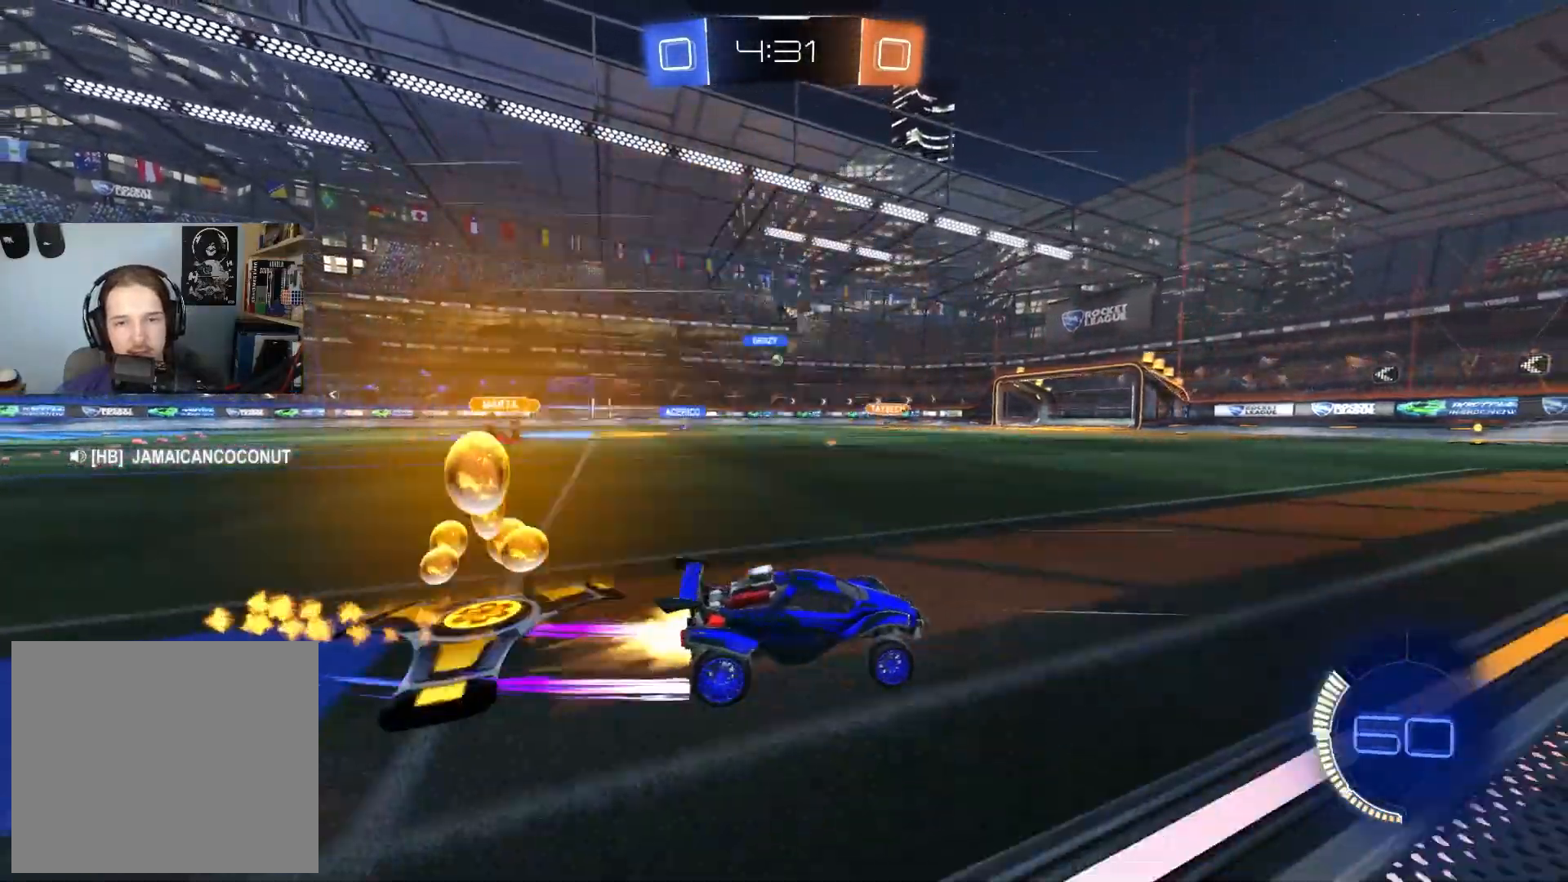
{"buttons": ["R2"], "left_stick": "left", "right_stick": "center", "events": [[33, "left_stick", "center"], [83, "CIRCLE", "up"], [400, "left_stick", "left"]]}
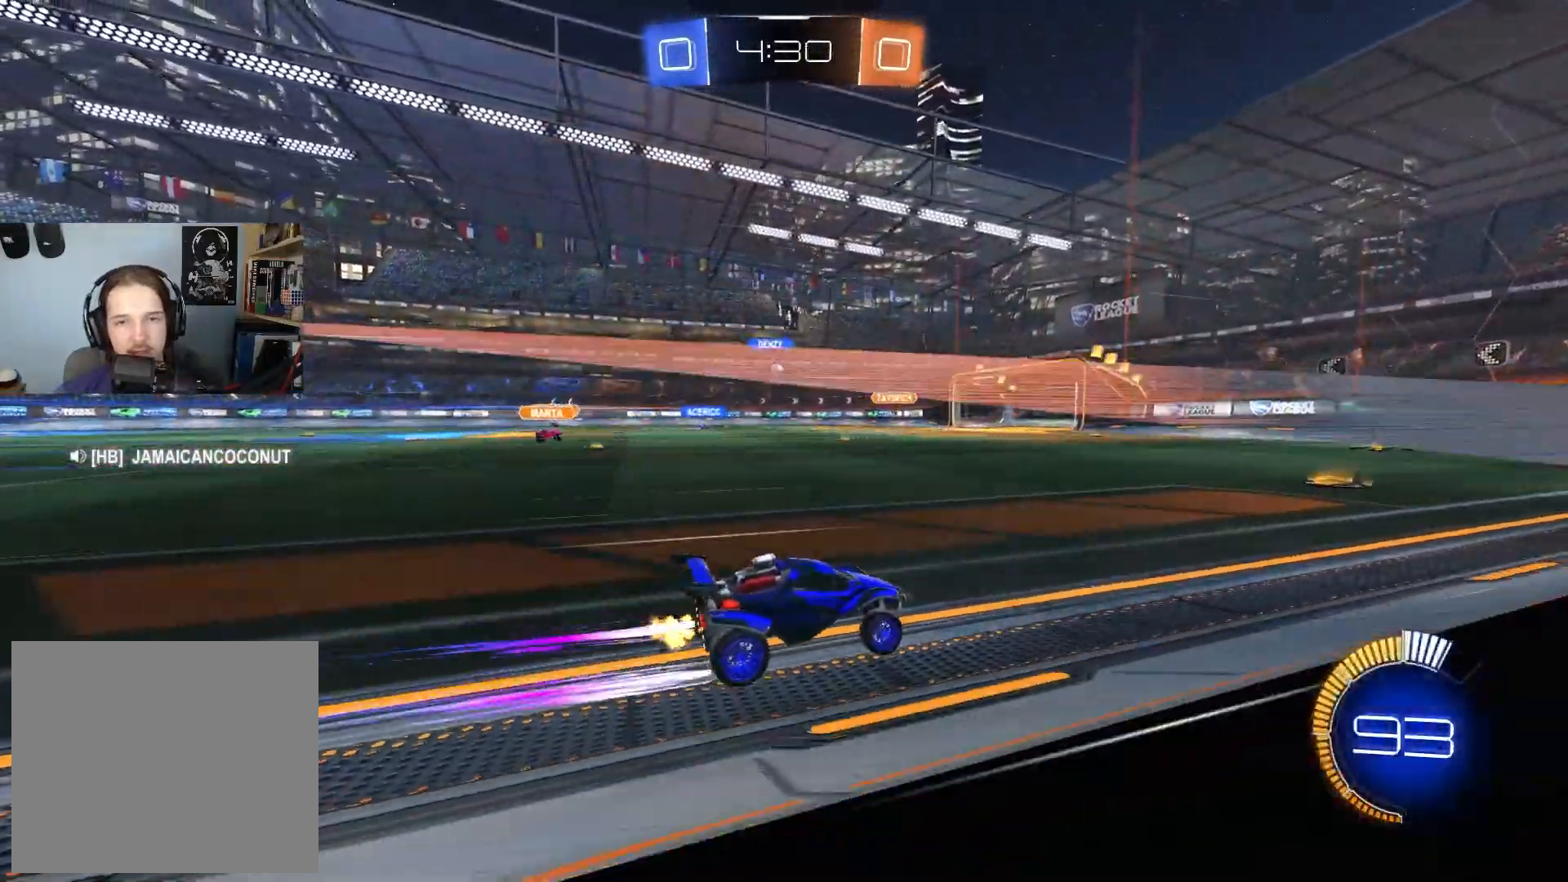
{"buttons": ["R2"], "left_stick": "center", "right_stick": "center", "events": [[150, "left_stick", "center"], [267, "CIRCLE", "down"], [283, "left_stick", "down-right"], [400, "CIRCLE", "up"], [400, "left_stick", "center"]]}
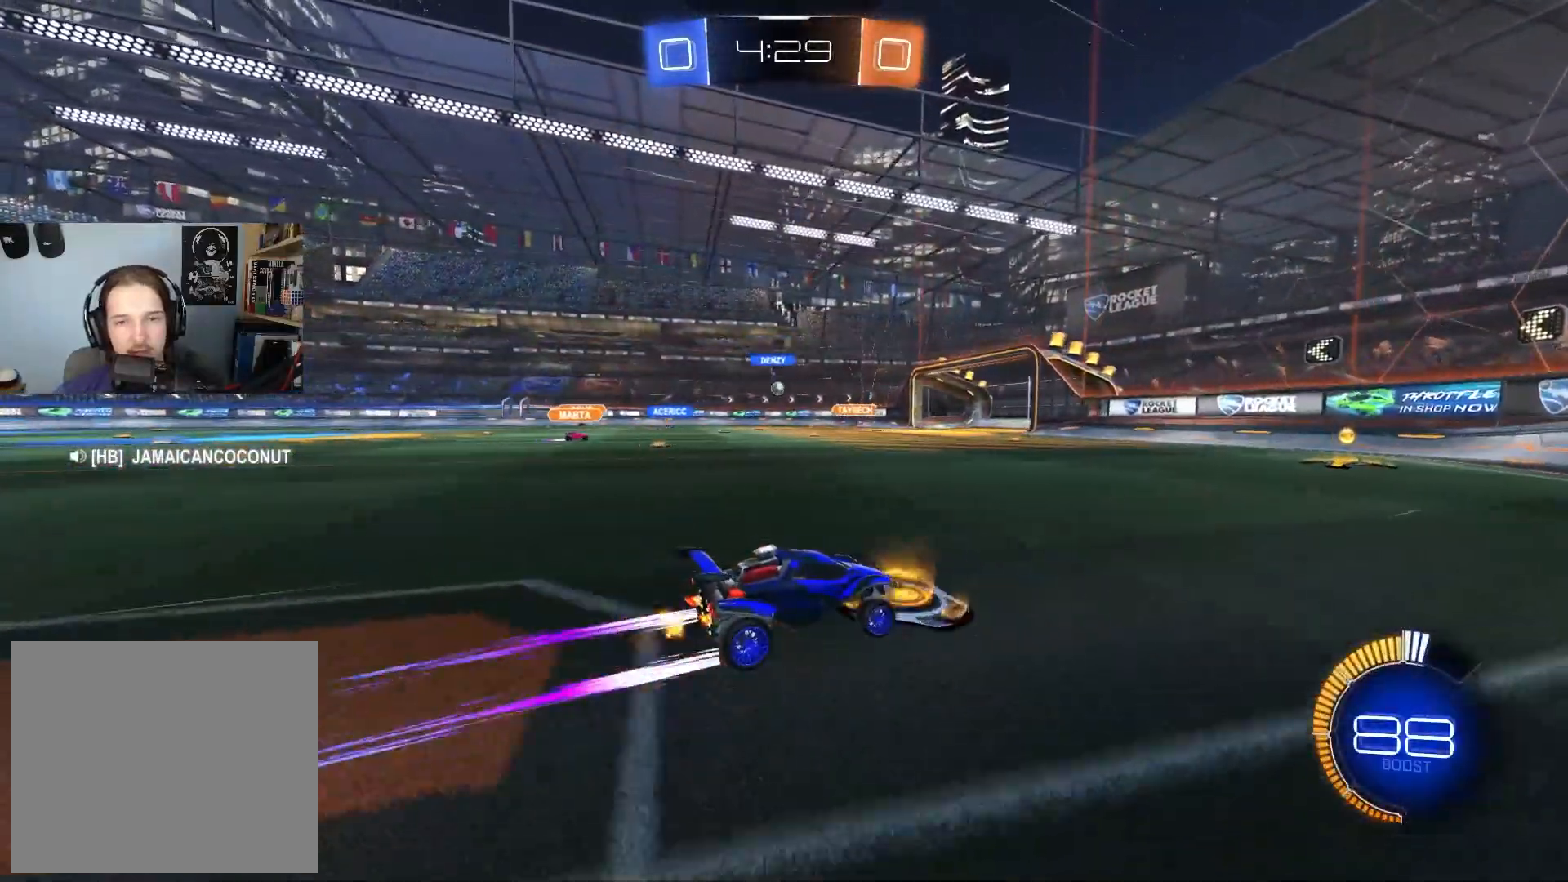
{"buttons": ["CIRCLE", "R2"], "left_stick": "left", "right_stick": "center", "events": [[50, "CIRCLE", "down"], [217, "CIRCLE", "up"], [300, "left_stick", "left"], [350, "L1", "down"], [450, "L1", "up"], [467, "CIRCLE", "down"]]}
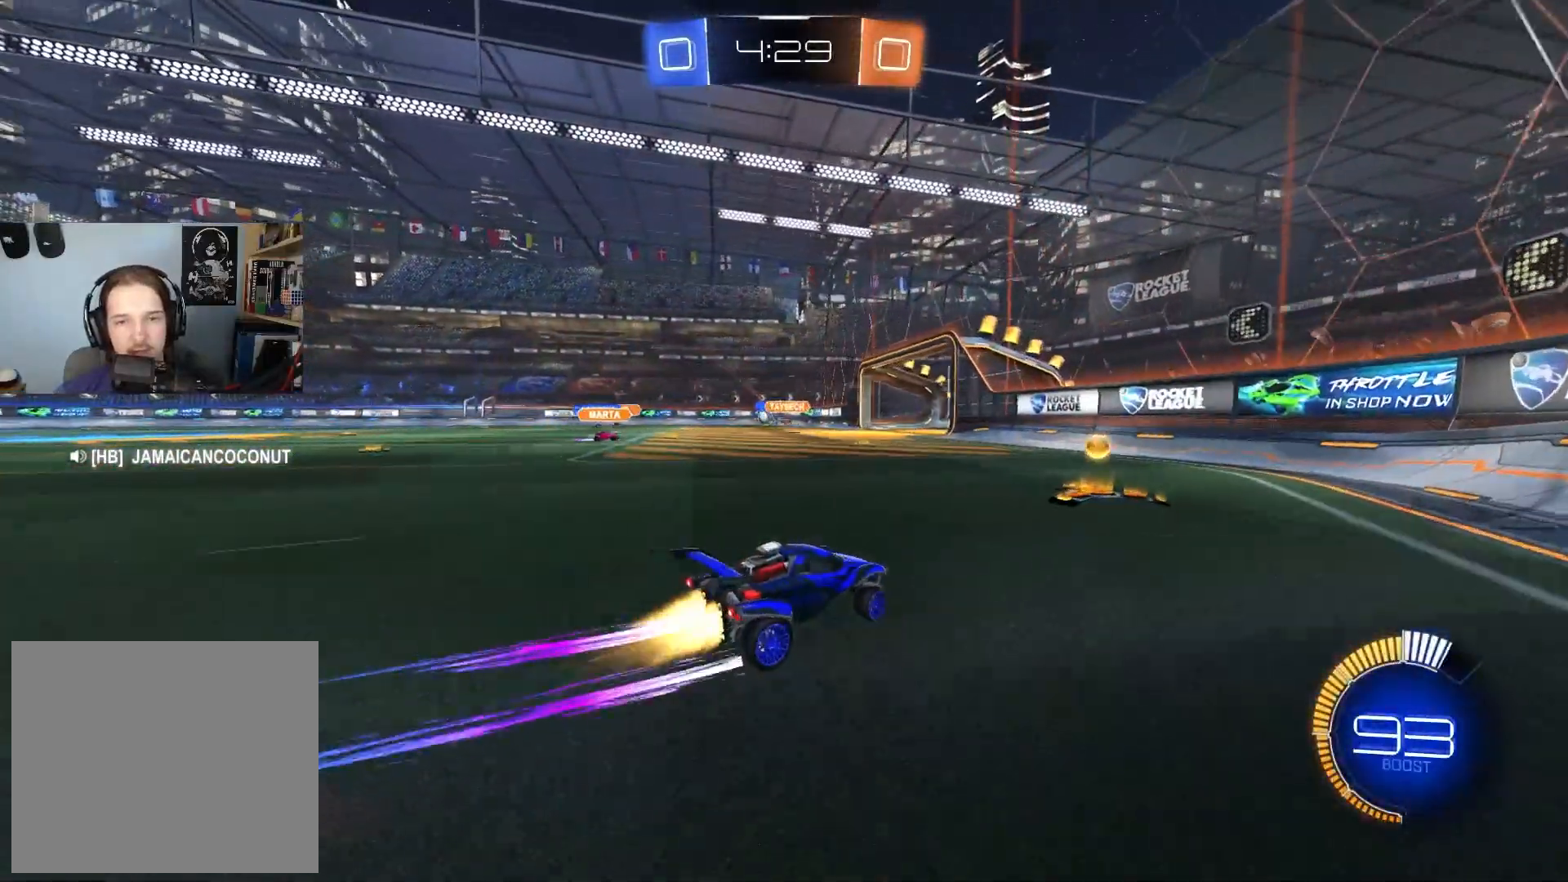
{"buttons": ["CIRCLE", "L1", "R2"], "left_stick": "left", "right_stick": "center", "events": [[167, "L1", "down"], [217, "L1", "up"], [433, "L1", "down"]]}
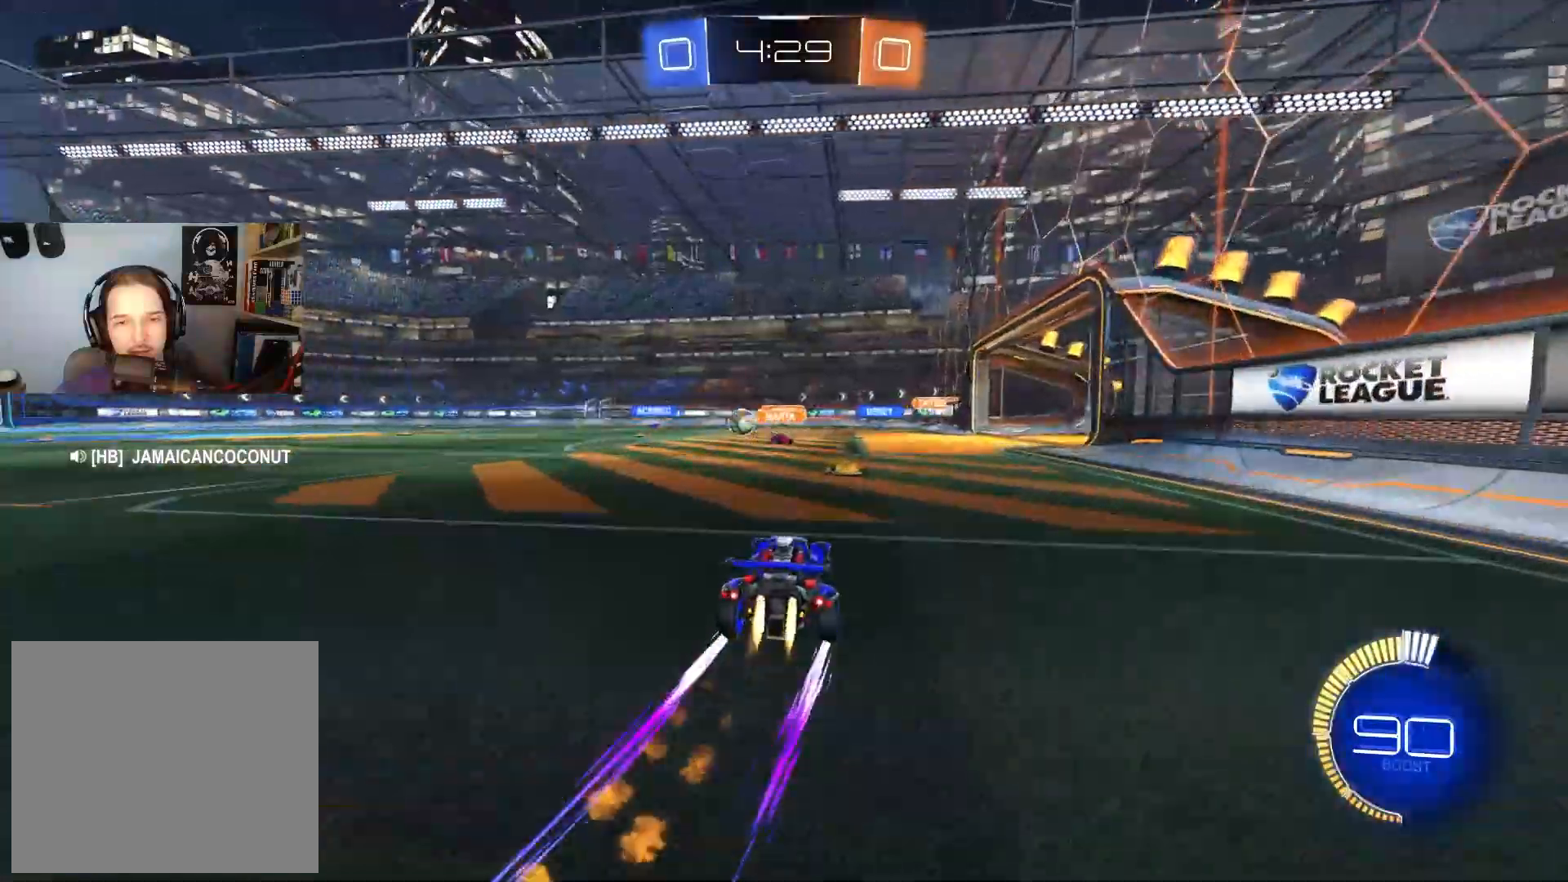
{"buttons": ["R2"], "left_stick": "left", "right_stick": "center", "events": [[17, "CIRCLE", "up"], [17, "L1", "up"], [133, "CIRCLE", "down"], [267, "L1", "down"], [317, "L1", "up"], [450, "CIRCLE", "up"]]}
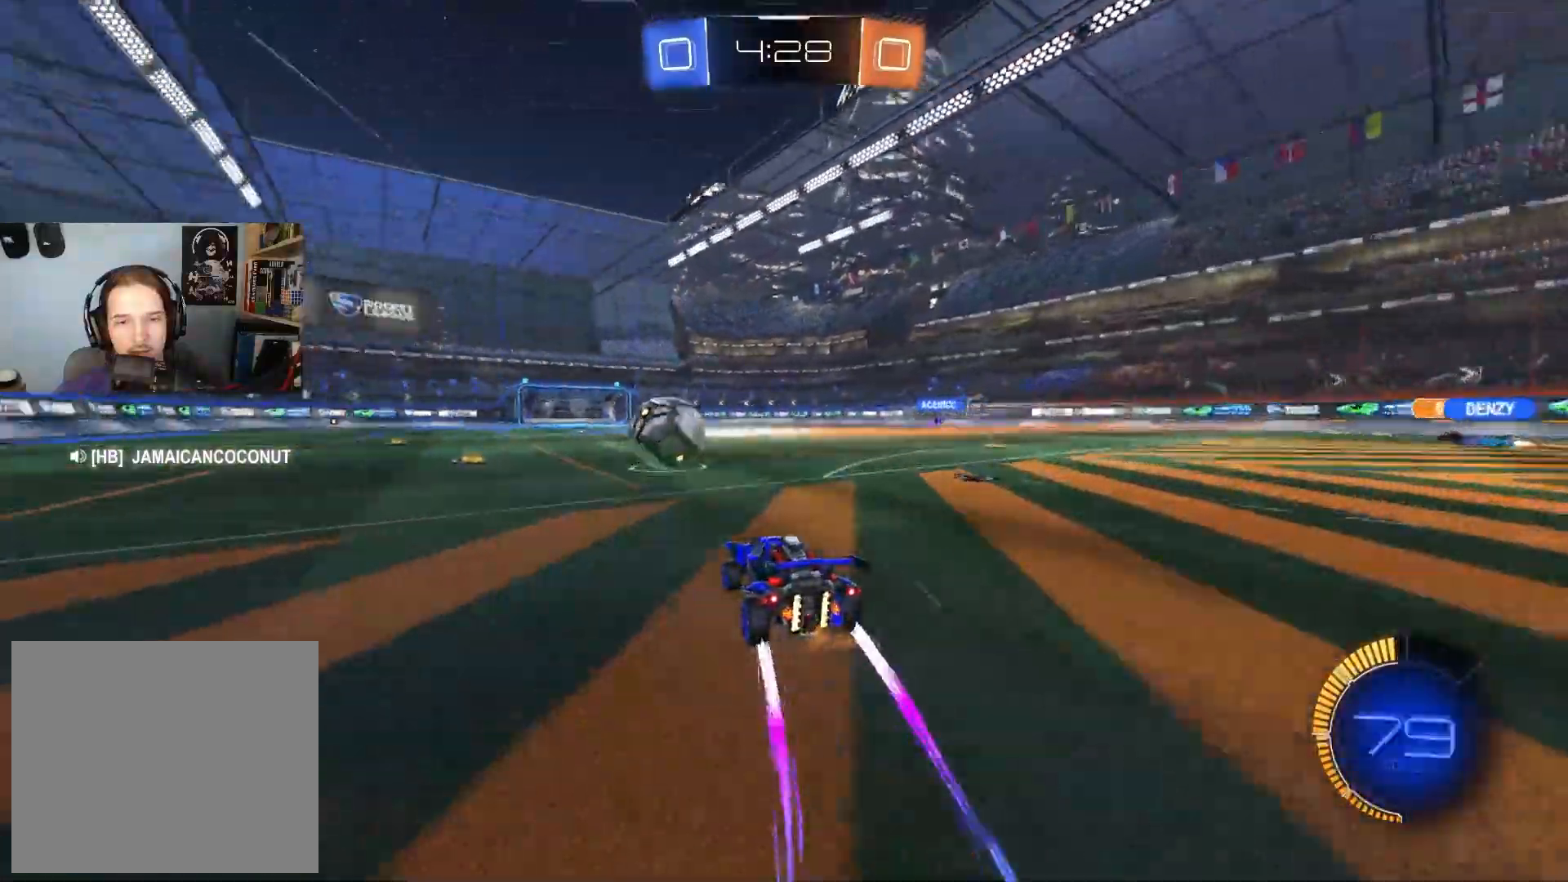
{"buttons": ["CROSS", "CIRCLE", "L1", "R2"], "left_stick": "down-right", "right_stick": "center", "events": [[283, "CIRCLE", "down"], [283, "left_stick", "up-left"], [300, "CROSS", "down"], [367, "CROSS", "up"], [367, "L1", "down"], [383, "CIRCLE", "up"], [400, "CIRCLE", "down"], [417, "CROSS", "down"], [450, "left_stick", "down-right"]]}
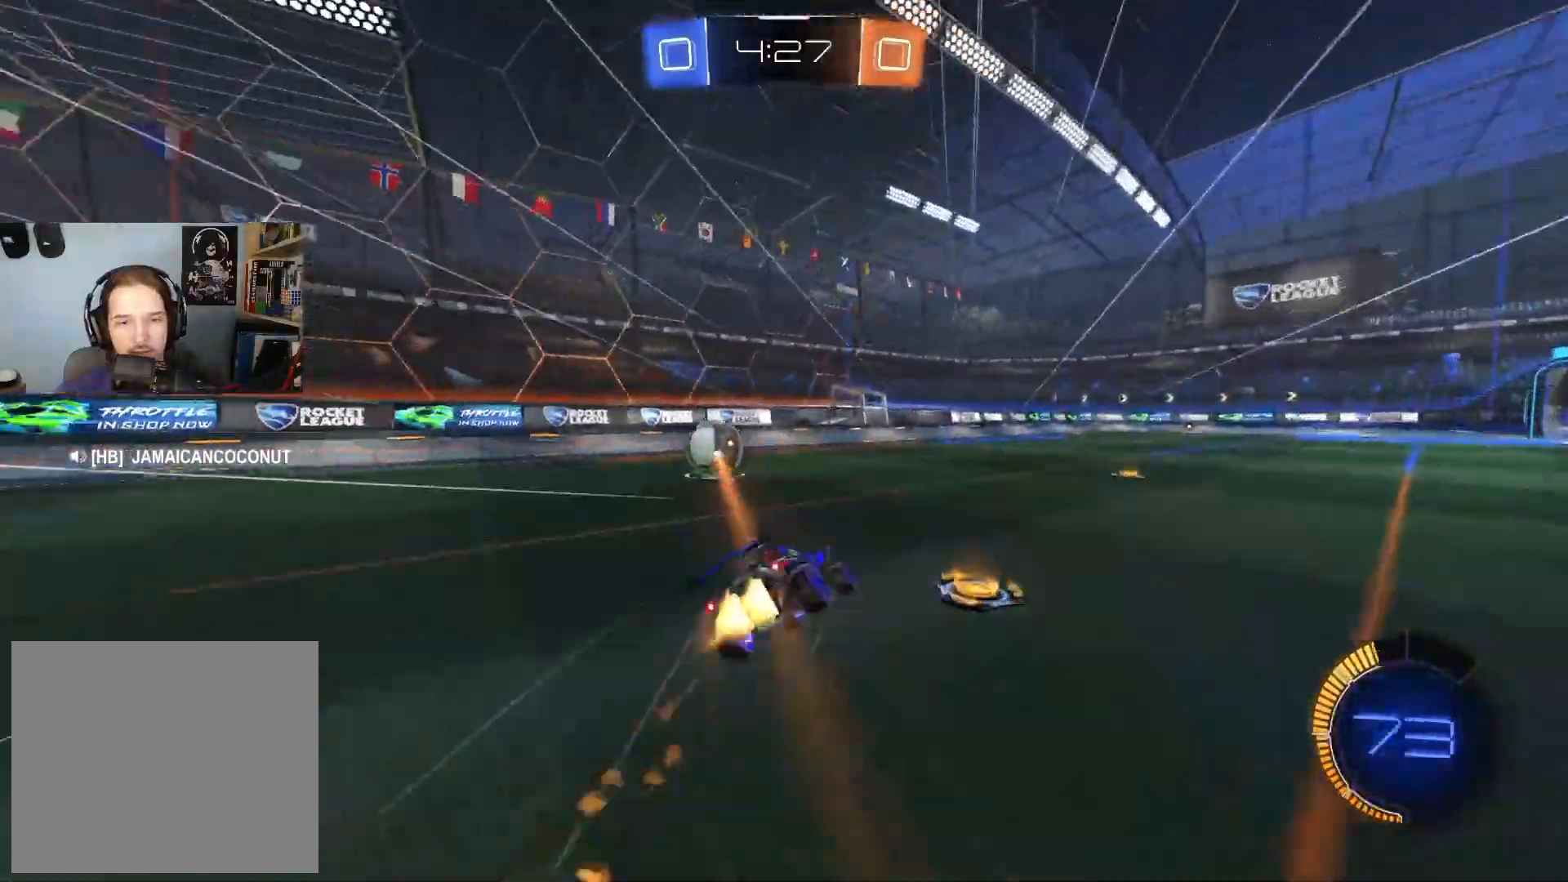
{"buttons": ["L1", "R2"], "left_stick": "down-left", "right_stick": "center", "events": [[33, "CROSS", "up"], [50, "CIRCLE", "up"], [300, "left_stick", "down-left"]]}